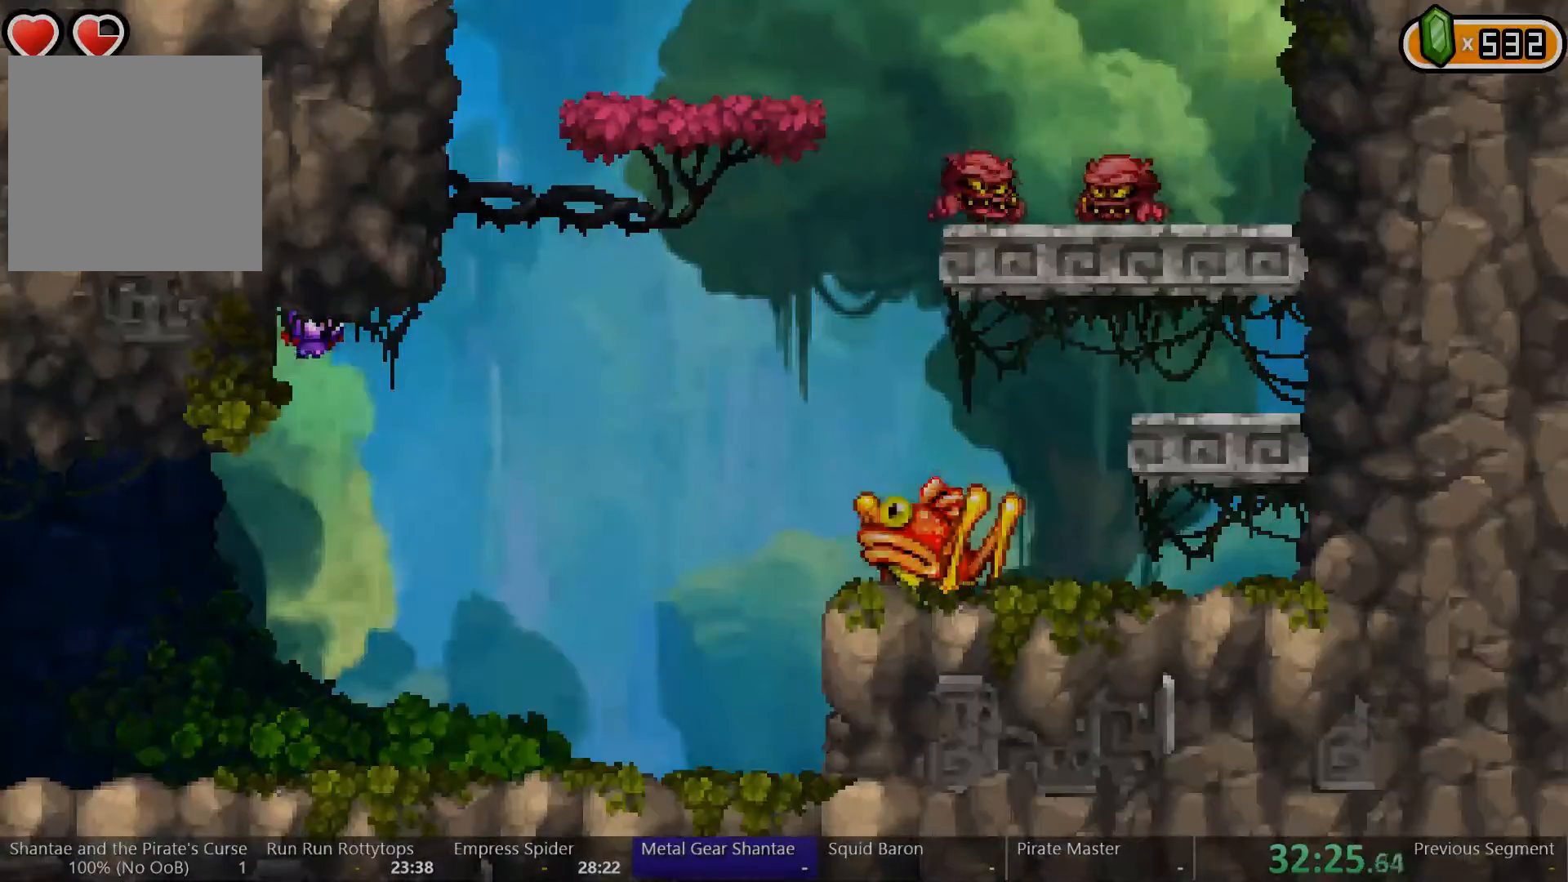
Gameplay with a controller (Xbox layout); each line is a JSON object with the inputs held at the frame after it. "events" lists button and stick changes between this image and that frame as [ms after this image, input, new state], when the widget could be followed in between. Not read: L3 R3.
{"buttons": ["DPAD_LEFT"], "left_stick": "center", "right_stick": "center", "events": []}
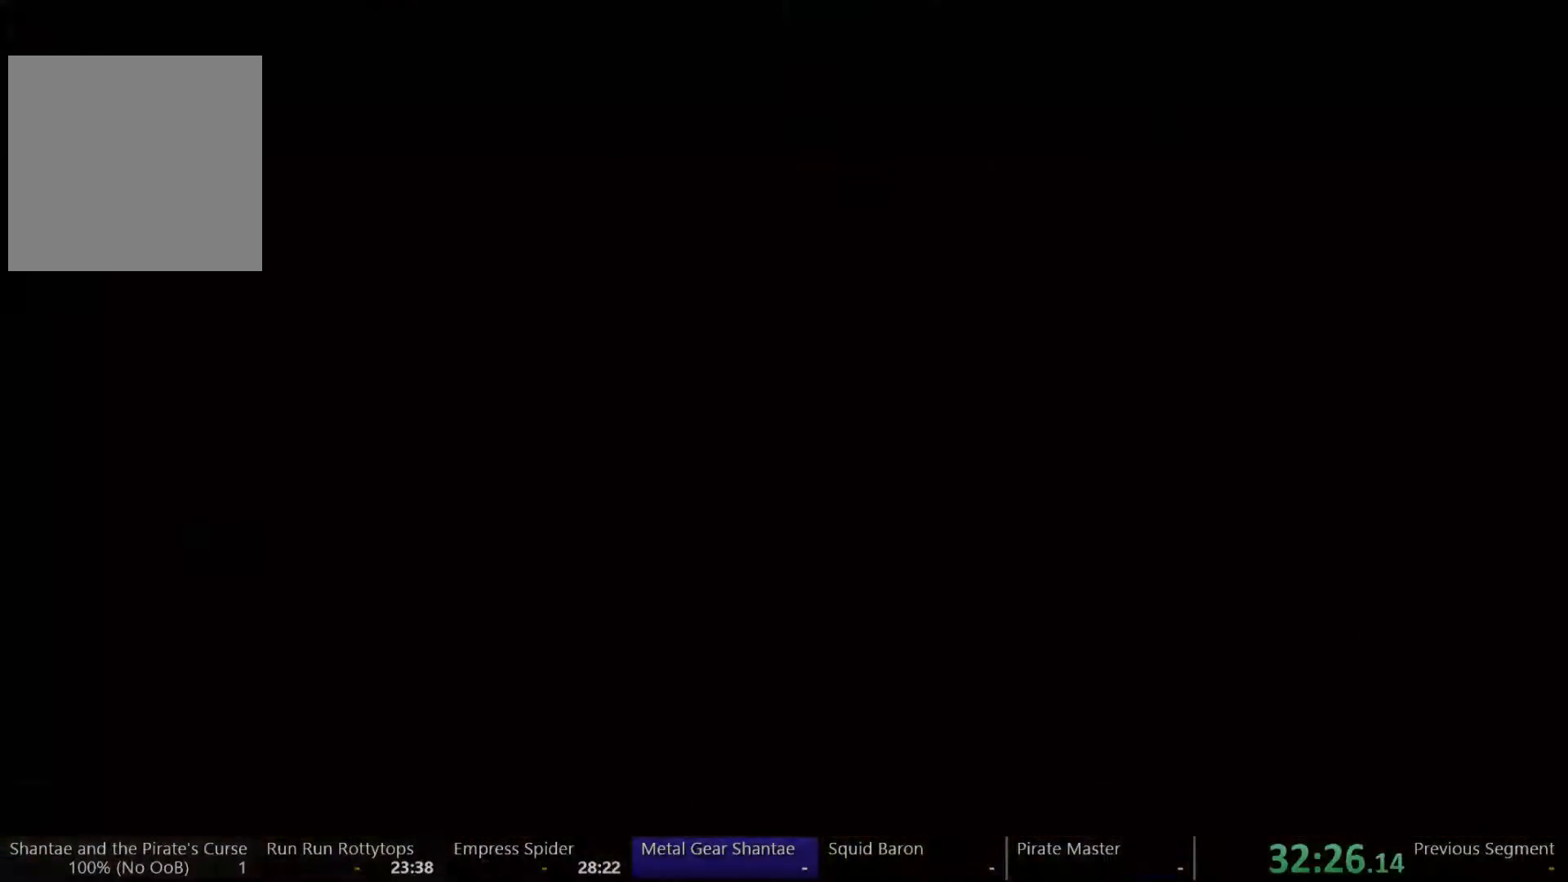
{"buttons": ["DPAD_LEFT"], "left_stick": "center", "right_stick": "center", "events": []}
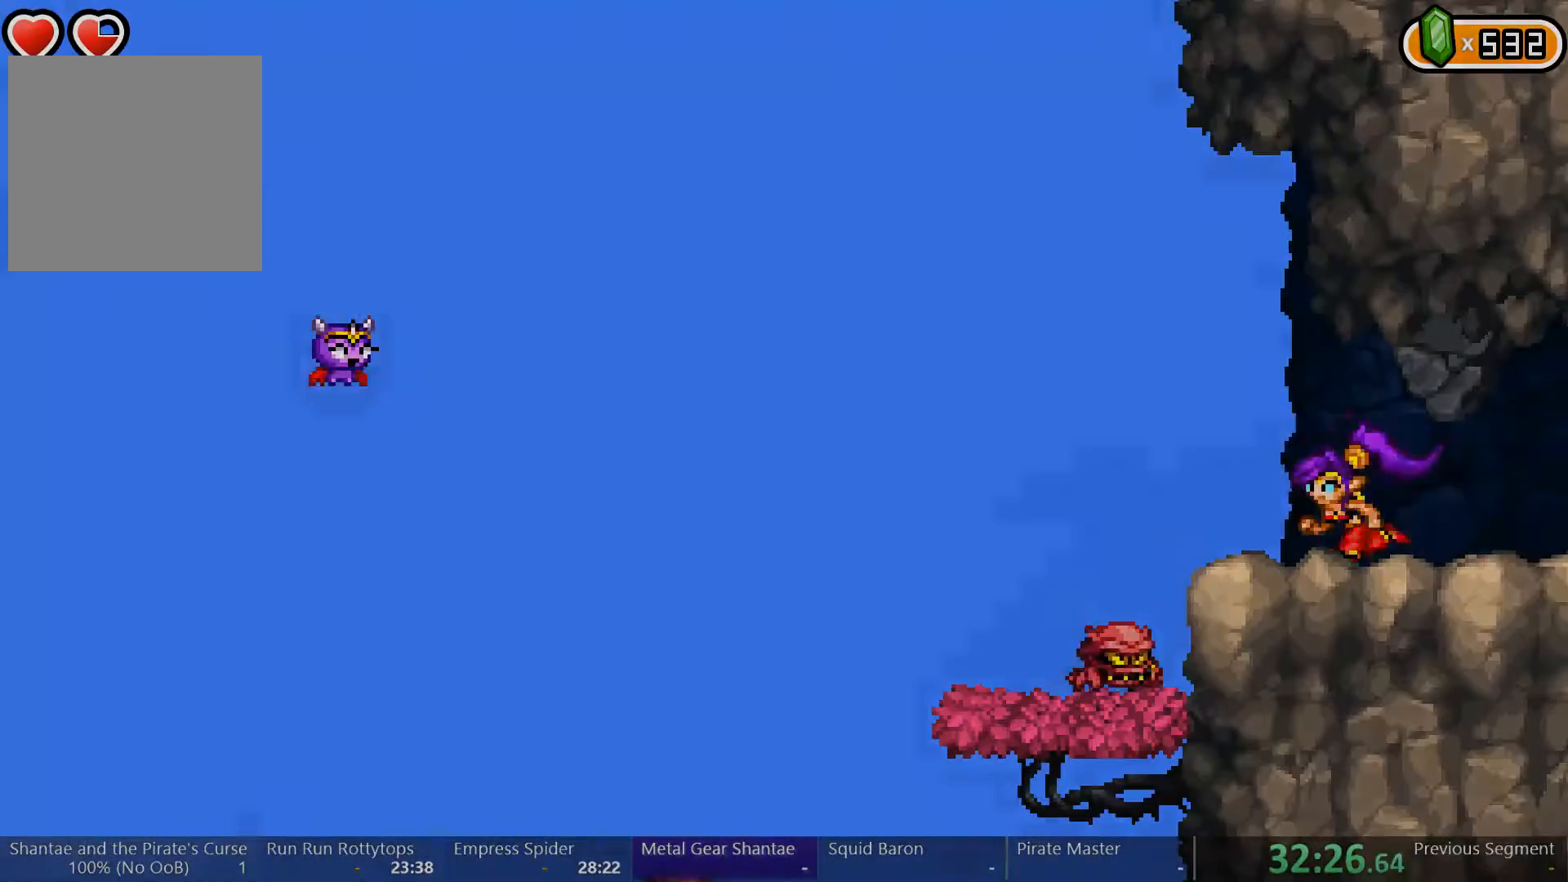
{"buttons": ["DPAD_LEFT"], "left_stick": "center", "right_stick": "center", "events": []}
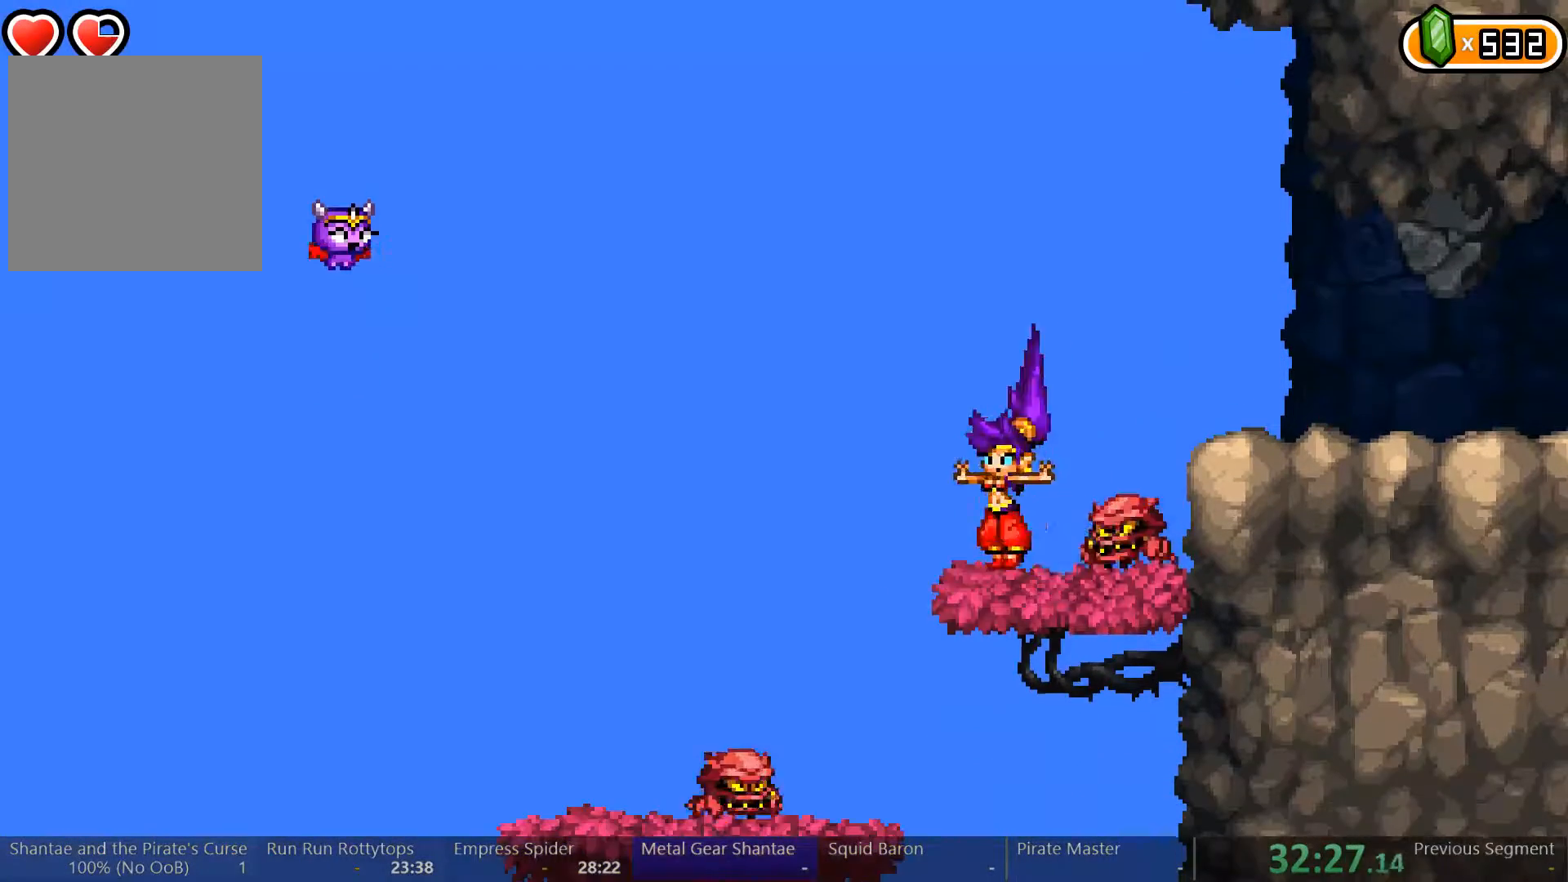
{"buttons": ["DPAD_RIGHT"], "left_stick": "center", "right_stick": "center", "events": [[33, "DPAD_LEFT", "up"], [67, "DPAD_RIGHT", "down"], [100, "DPAD_DOWN", "down"], [133, "X", "down"], [233, "X", "up"], [400, "DPAD_DOWN", "up"]]}
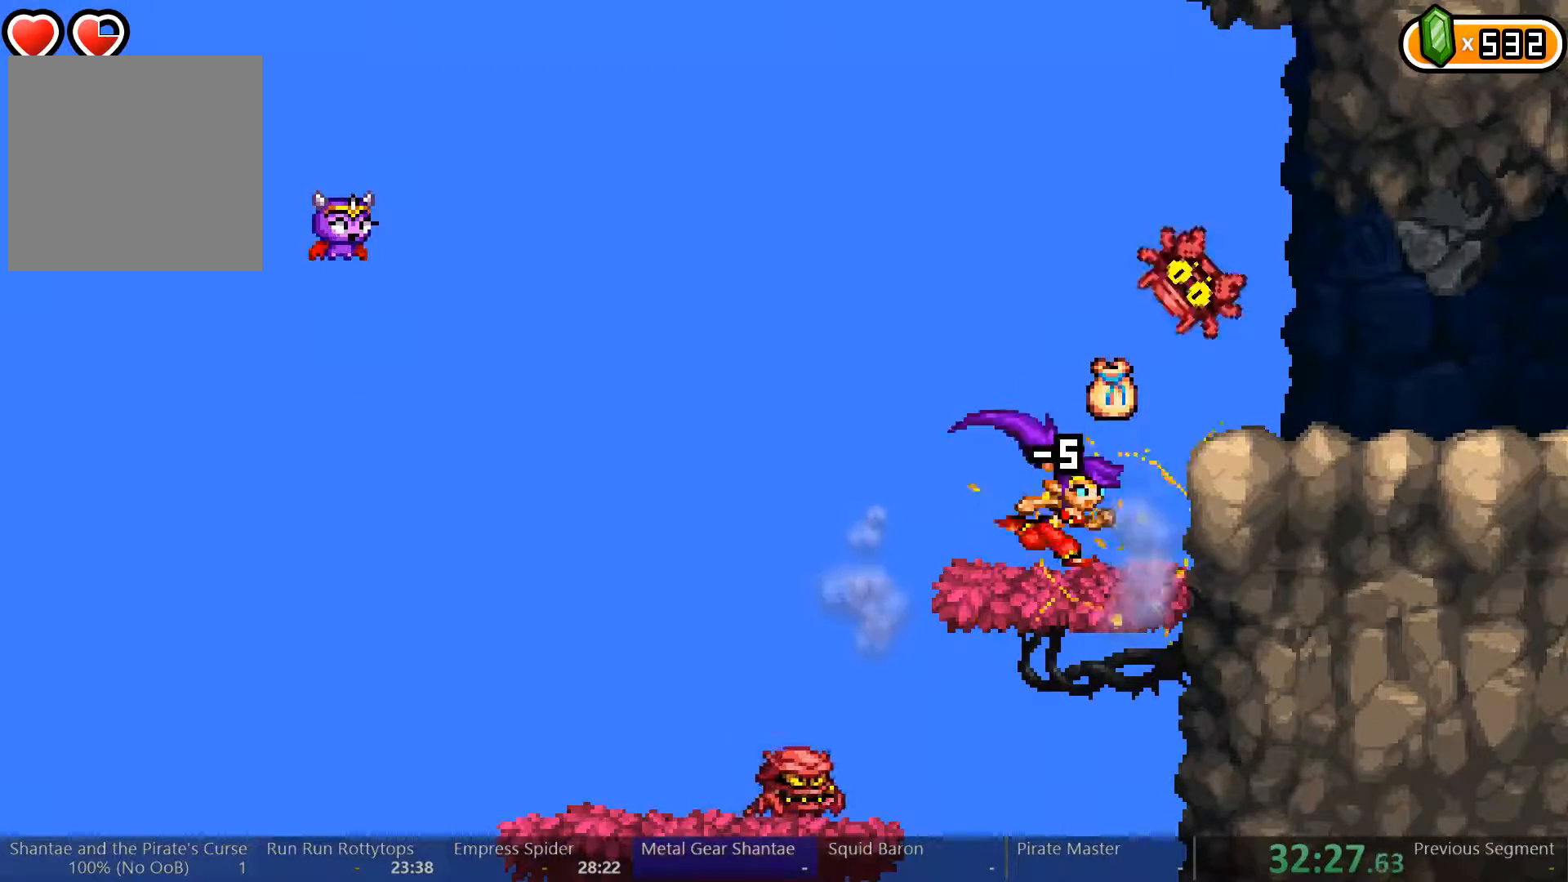
{"buttons": [], "left_stick": "center", "right_stick": "center", "events": [[233, "DPAD_DOWN", "down"], [267, "DPAD_RIGHT", "up"], [333, "A", "down"], [433, "A", "up"], [467, "DPAD_DOWN", "up"]]}
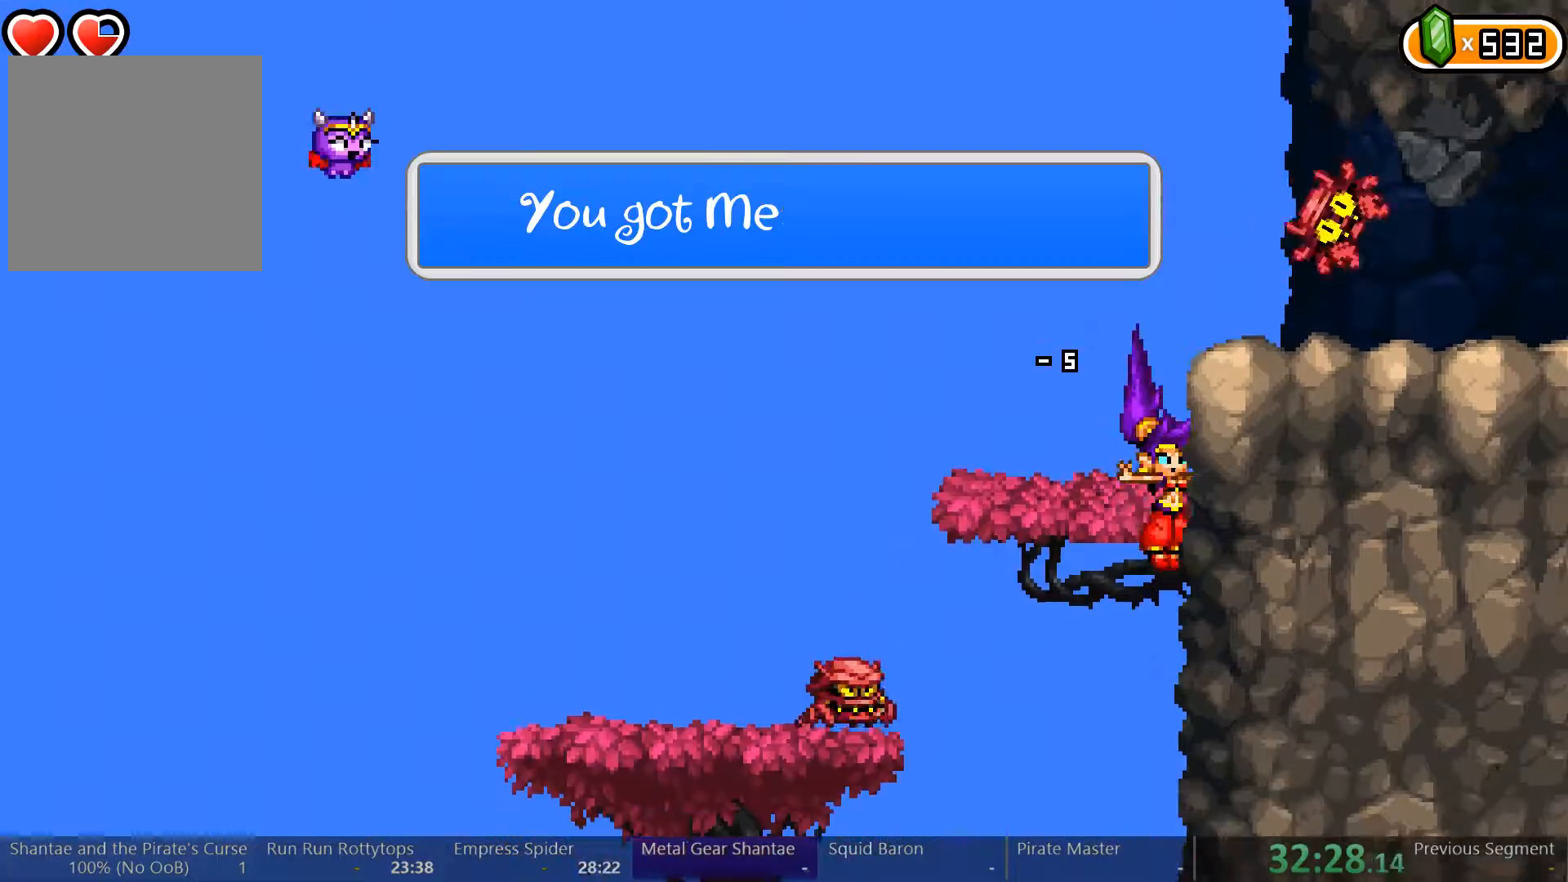
{"buttons": ["X"], "left_stick": "center", "right_stick": "center", "events": [[133, "X", "down"], [200, "X", "up"], [267, "X", "down"], [333, "X", "up"], [400, "X", "down"], [467, "X", "up"], [500, "X", "down"]]}
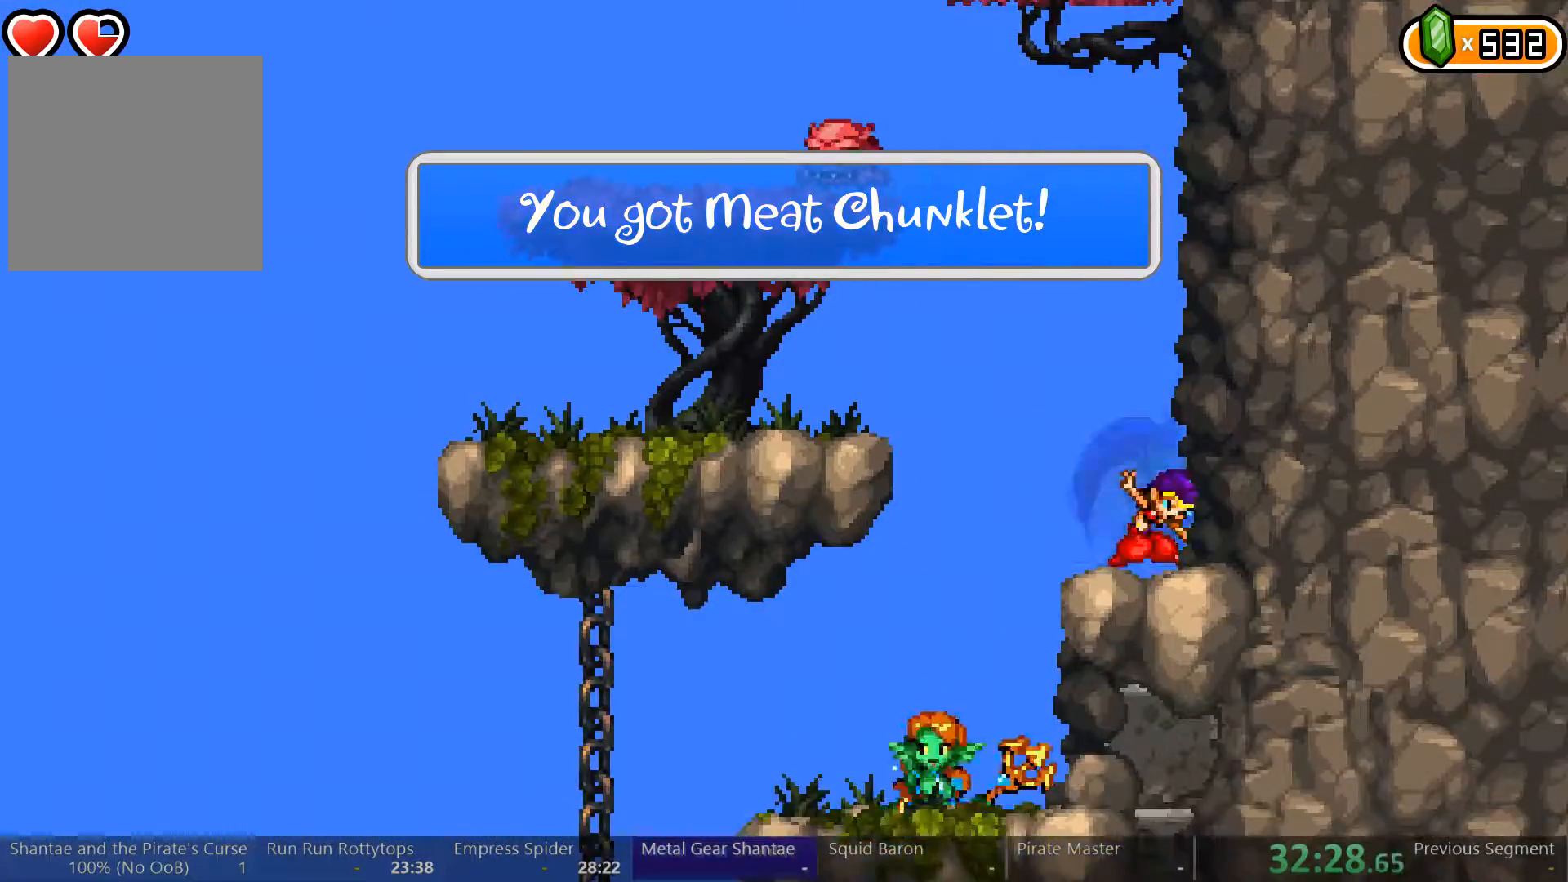
{"buttons": ["A", "X"], "left_stick": "center", "right_stick": "center", "events": [[33, "A", "down"], [233, "X", "up"], [333, "A", "up"], [400, "A", "down"], [400, "X", "down"]]}
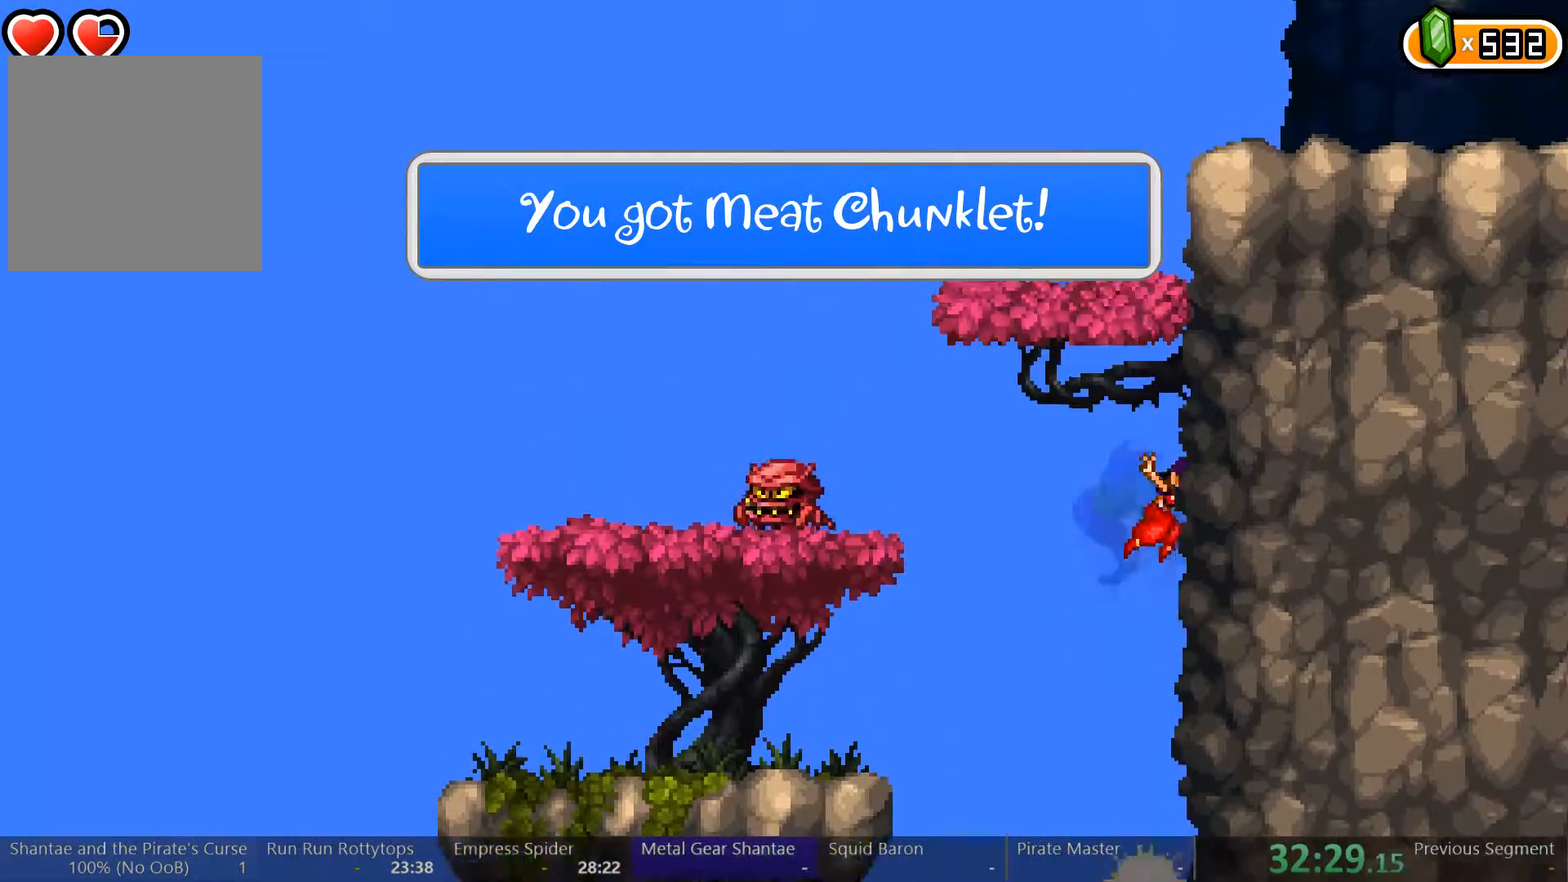
{"buttons": ["A"], "left_stick": "center", "right_stick": "center", "events": [[67, "X", "up"], [100, "A", "up"], [200, "A", "down"], [400, "A", "up"], [467, "A", "down"]]}
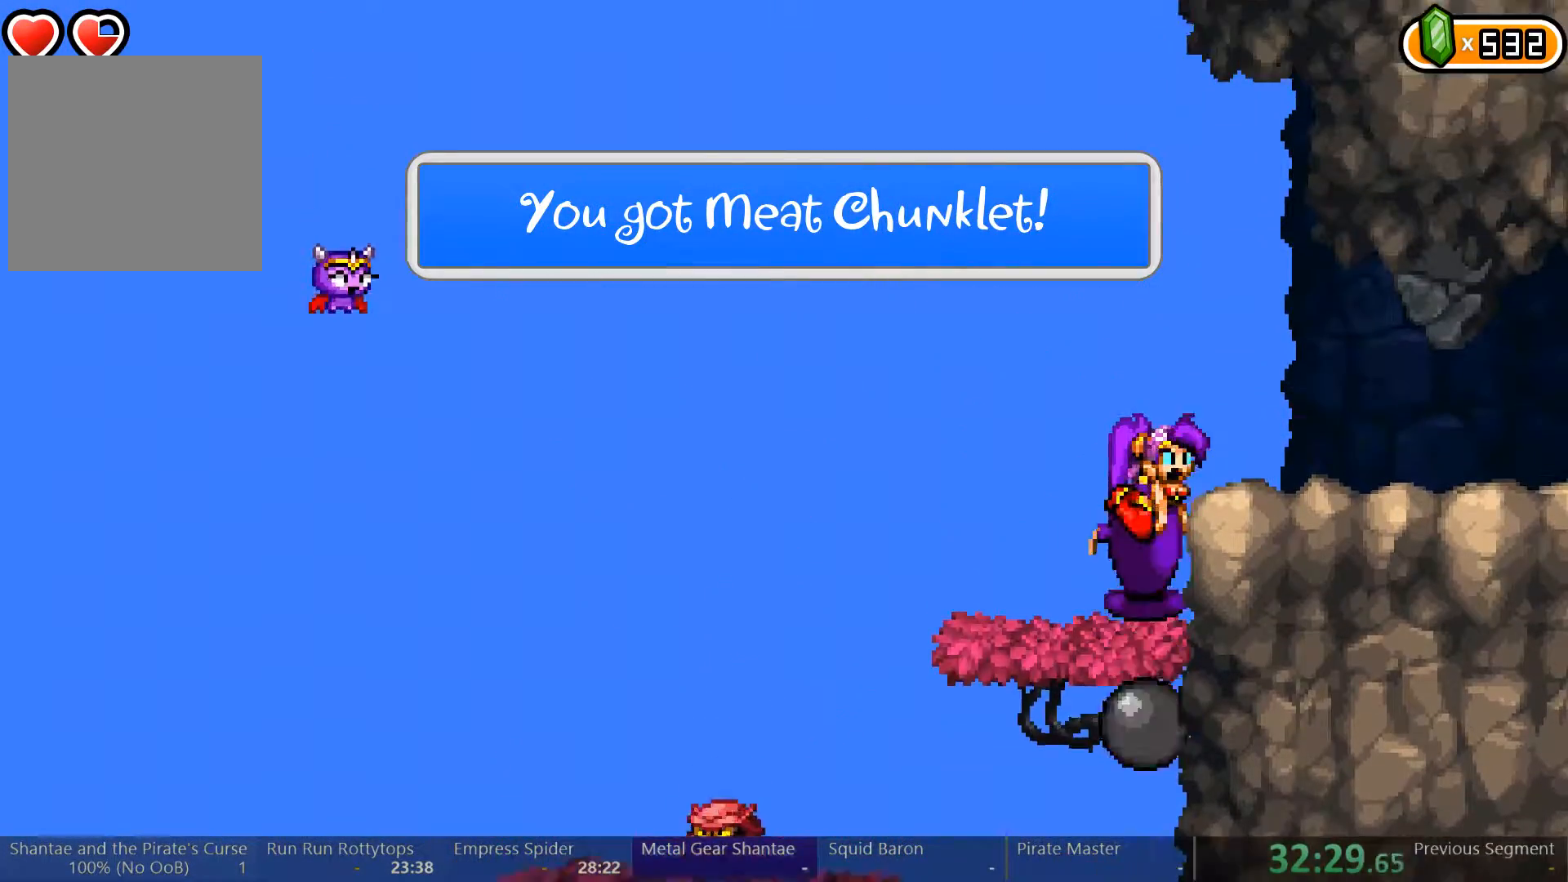
{"buttons": [], "left_stick": "center", "right_stick": "center", "events": [[100, "DPAD_RIGHT", "down"], [233, "A", "up"], [400, "DPAD_RIGHT", "up"]]}
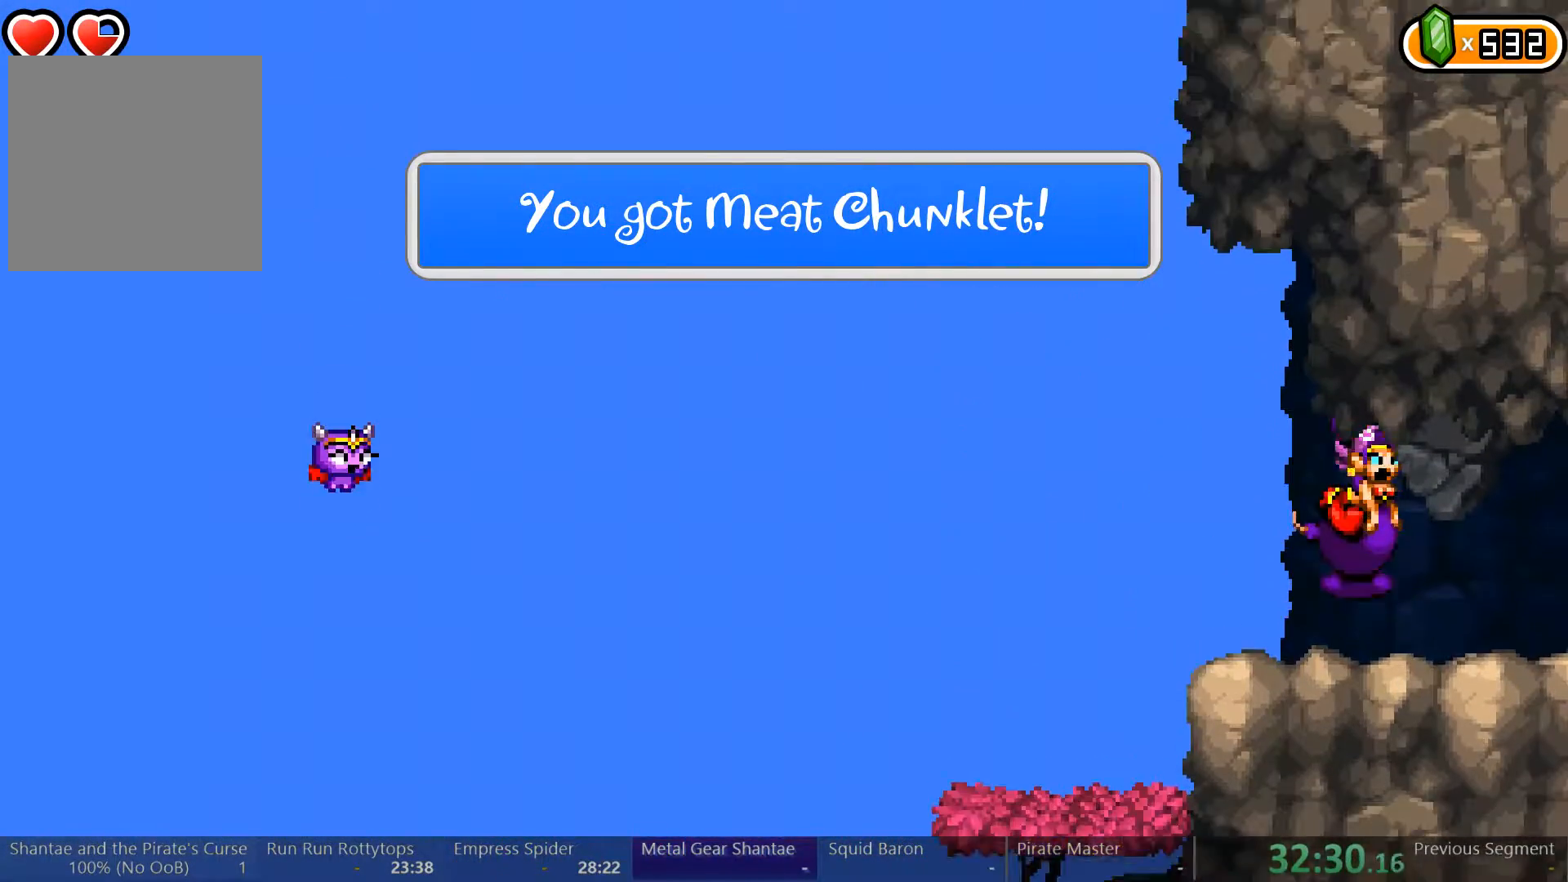
{"buttons": ["Y"], "left_stick": "center", "right_stick": "center", "events": [[67, "Y", "down"]]}
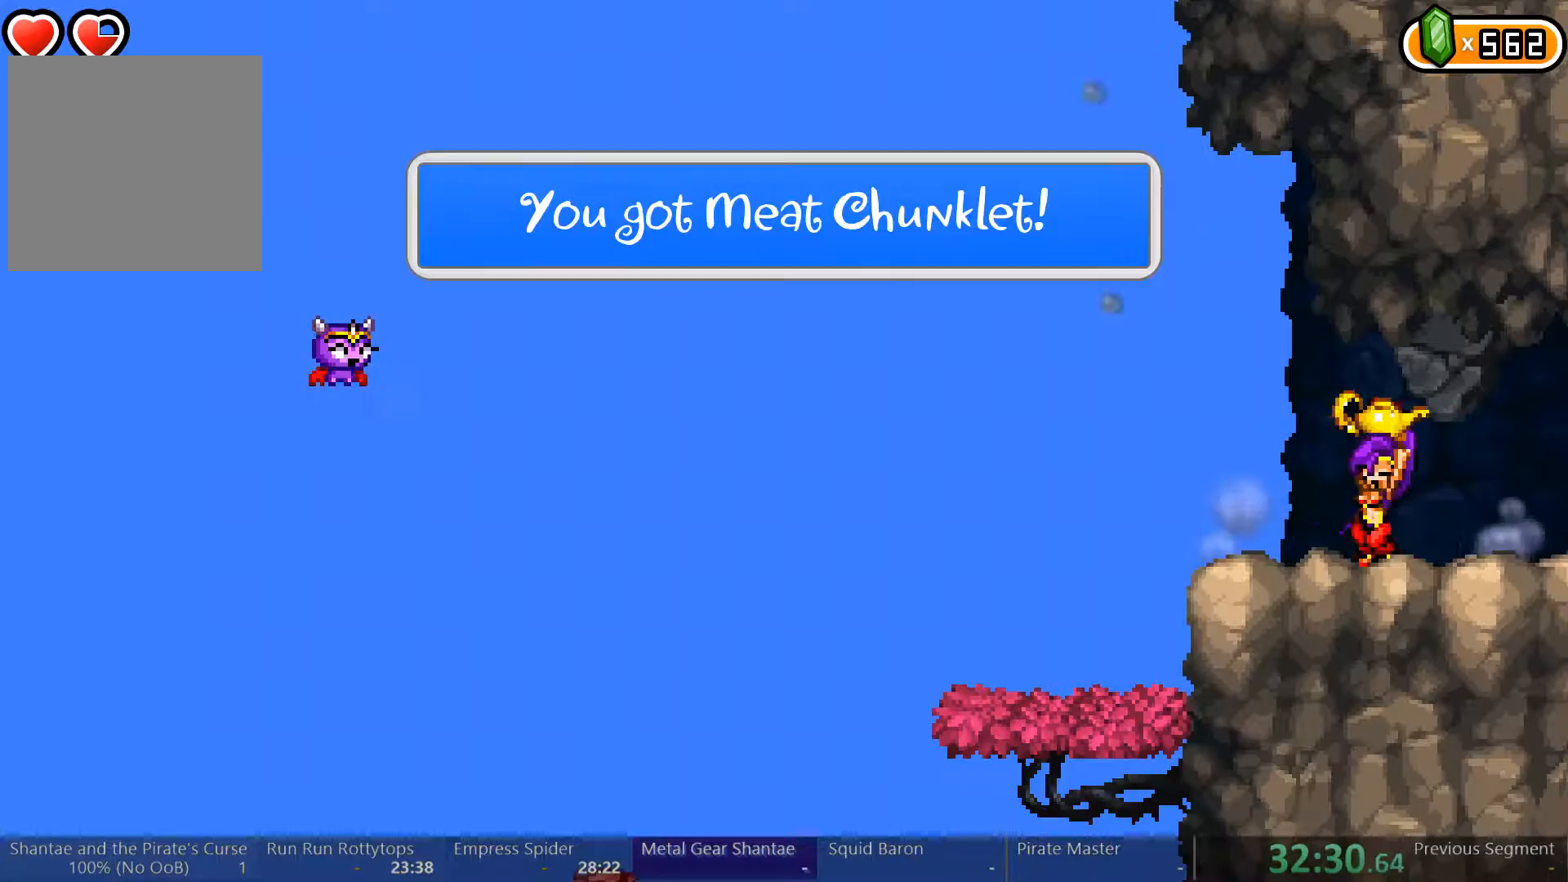
{"buttons": ["DPAD_RIGHT"], "left_stick": "center", "right_stick": "center", "events": [[233, "DPAD_RIGHT", "down"], [267, "Y", "up"]]}
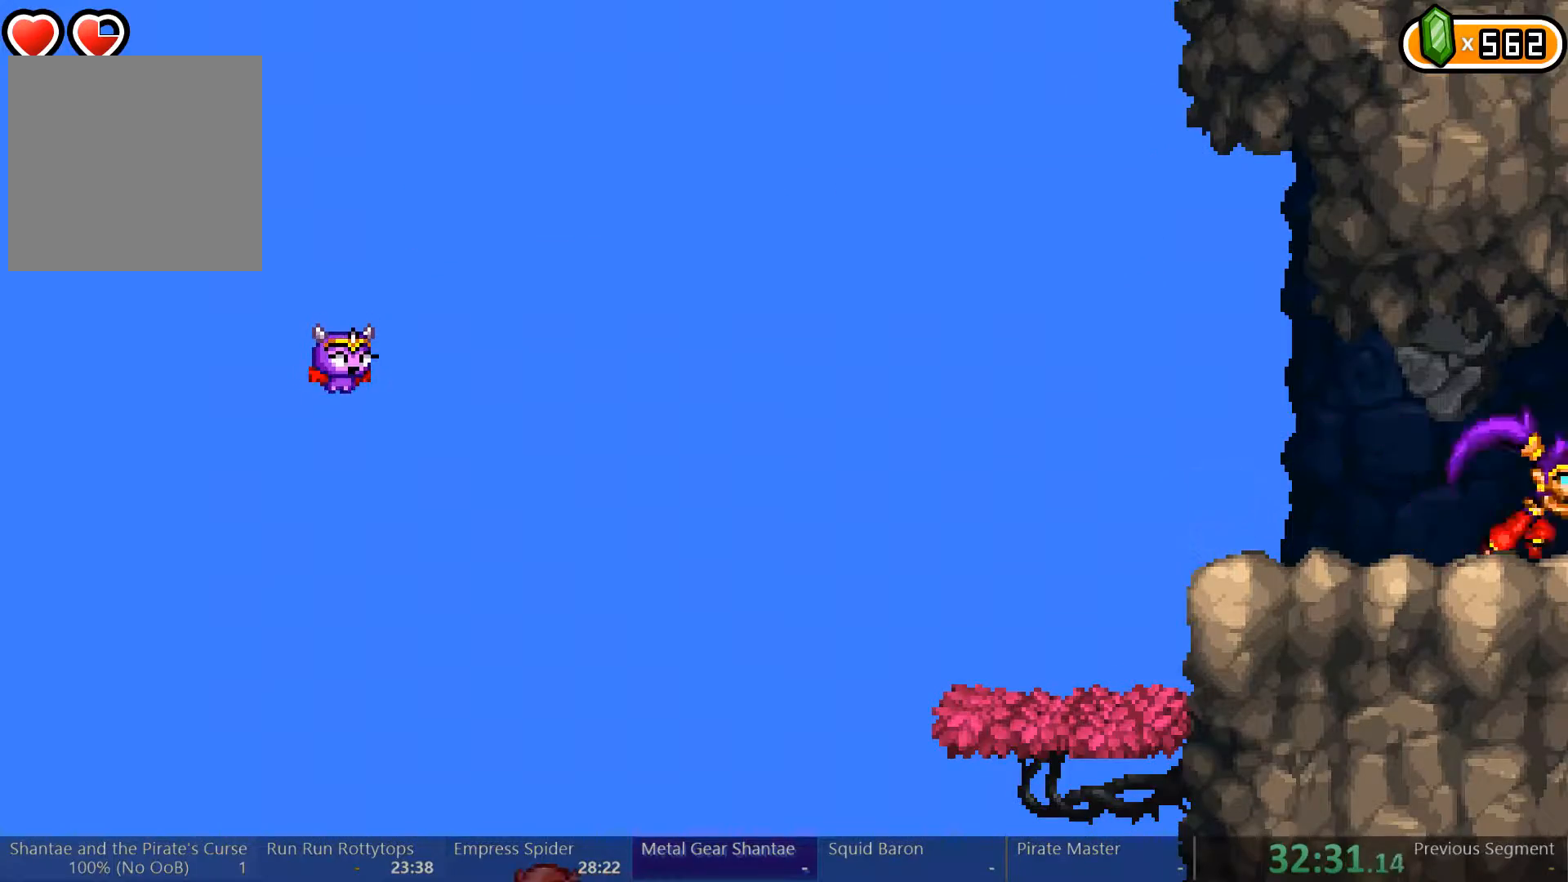
{"buttons": [], "left_stick": "center", "right_stick": "center", "events": [[467, "DPAD_RIGHT", "up"]]}
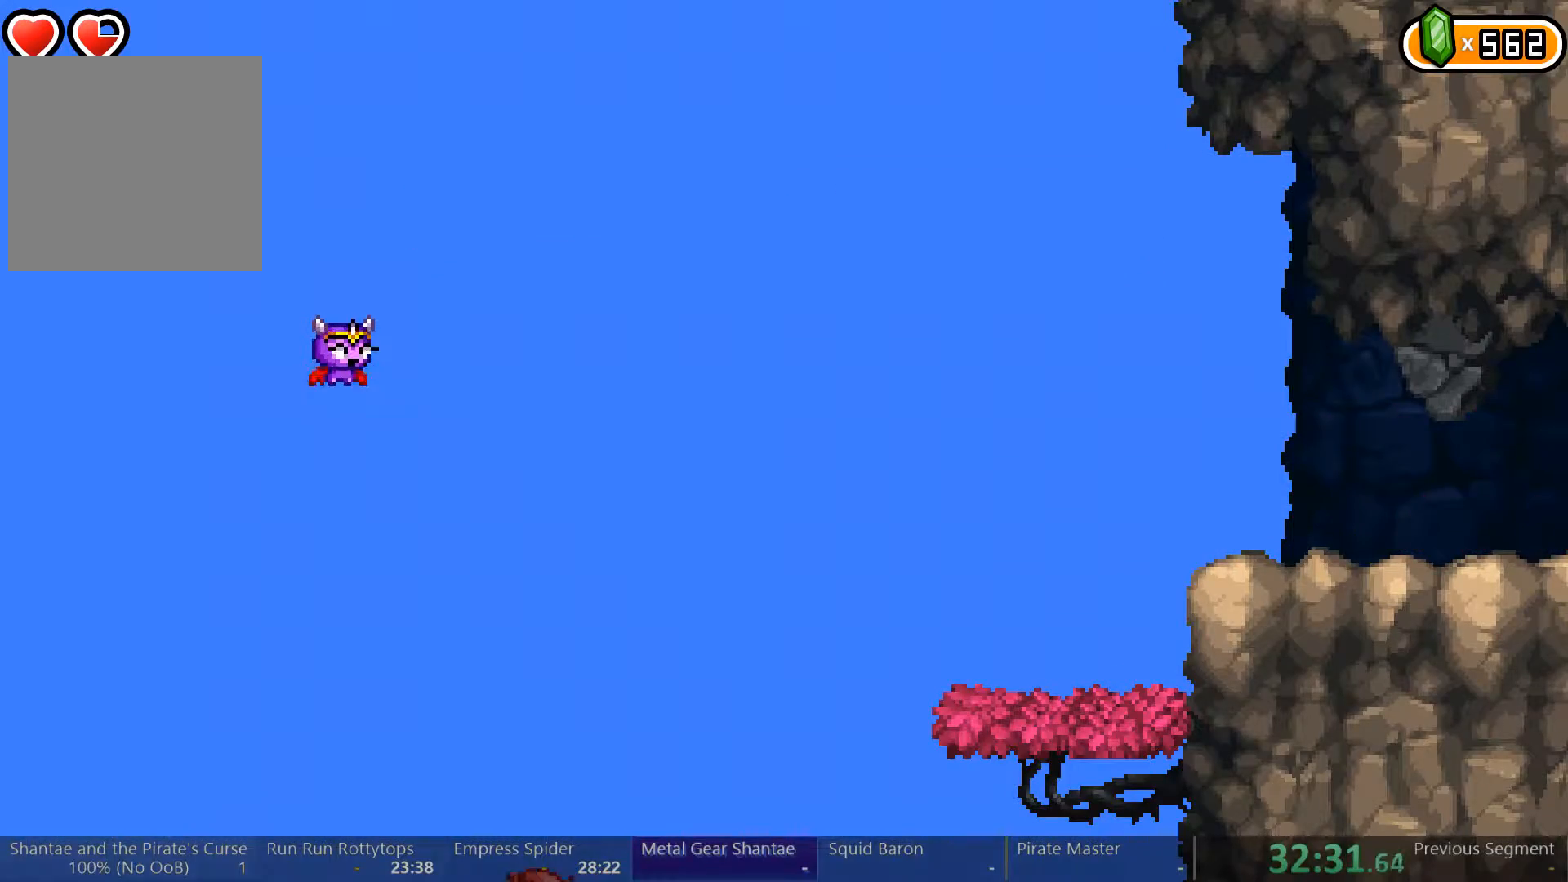
{"buttons": ["DPAD_LEFT"], "left_stick": "center", "right_stick": "center", "events": [[200, "DPAD_LEFT", "down"]]}
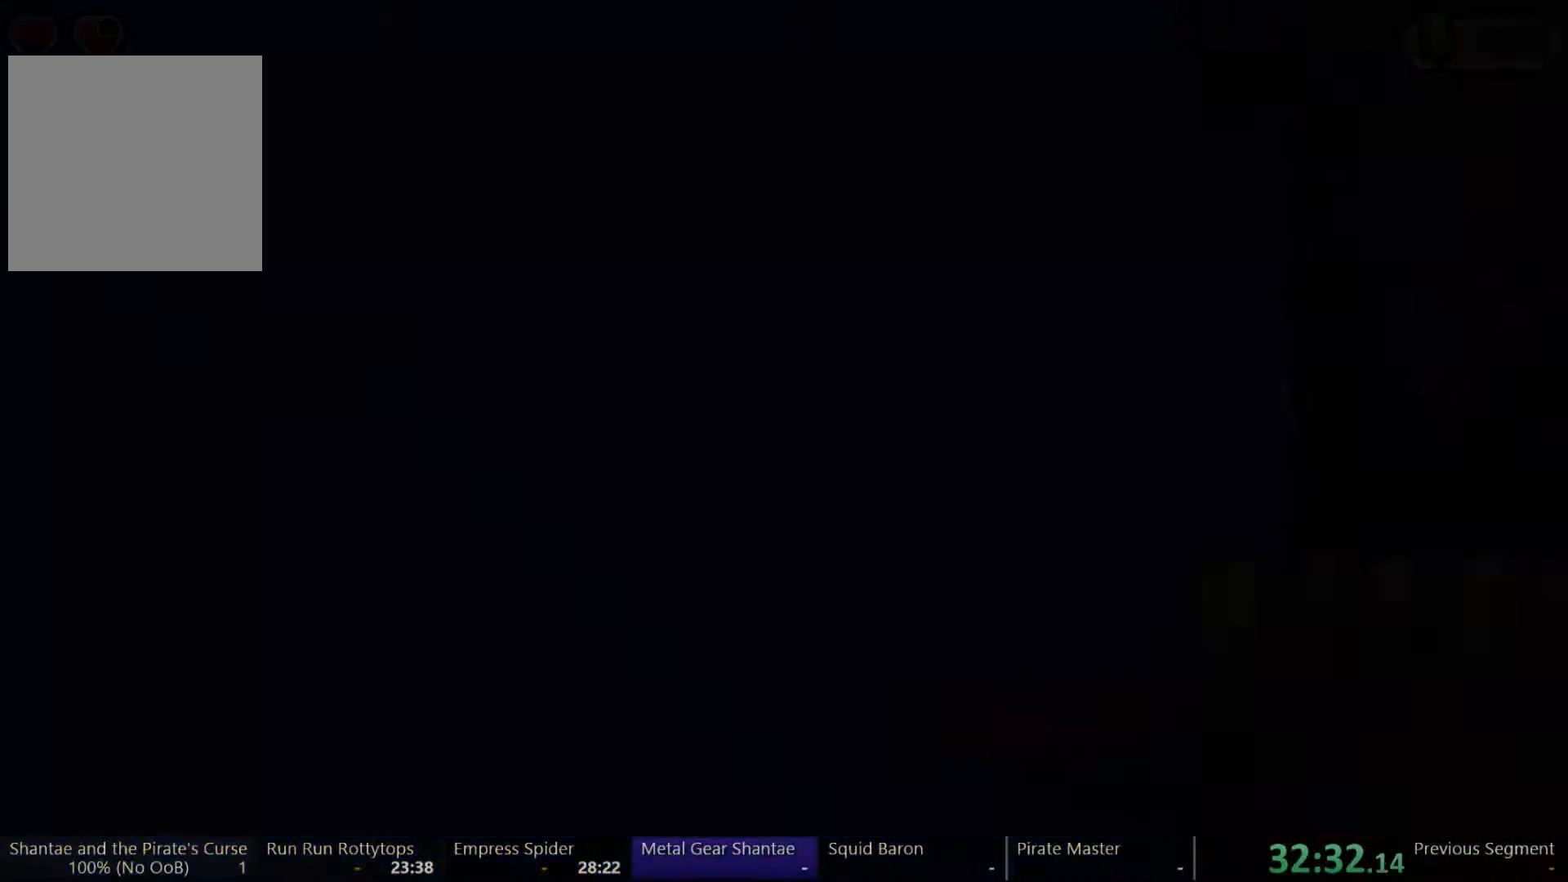
{"buttons": ["DPAD_LEFT"], "left_stick": "center", "right_stick": "center", "events": []}
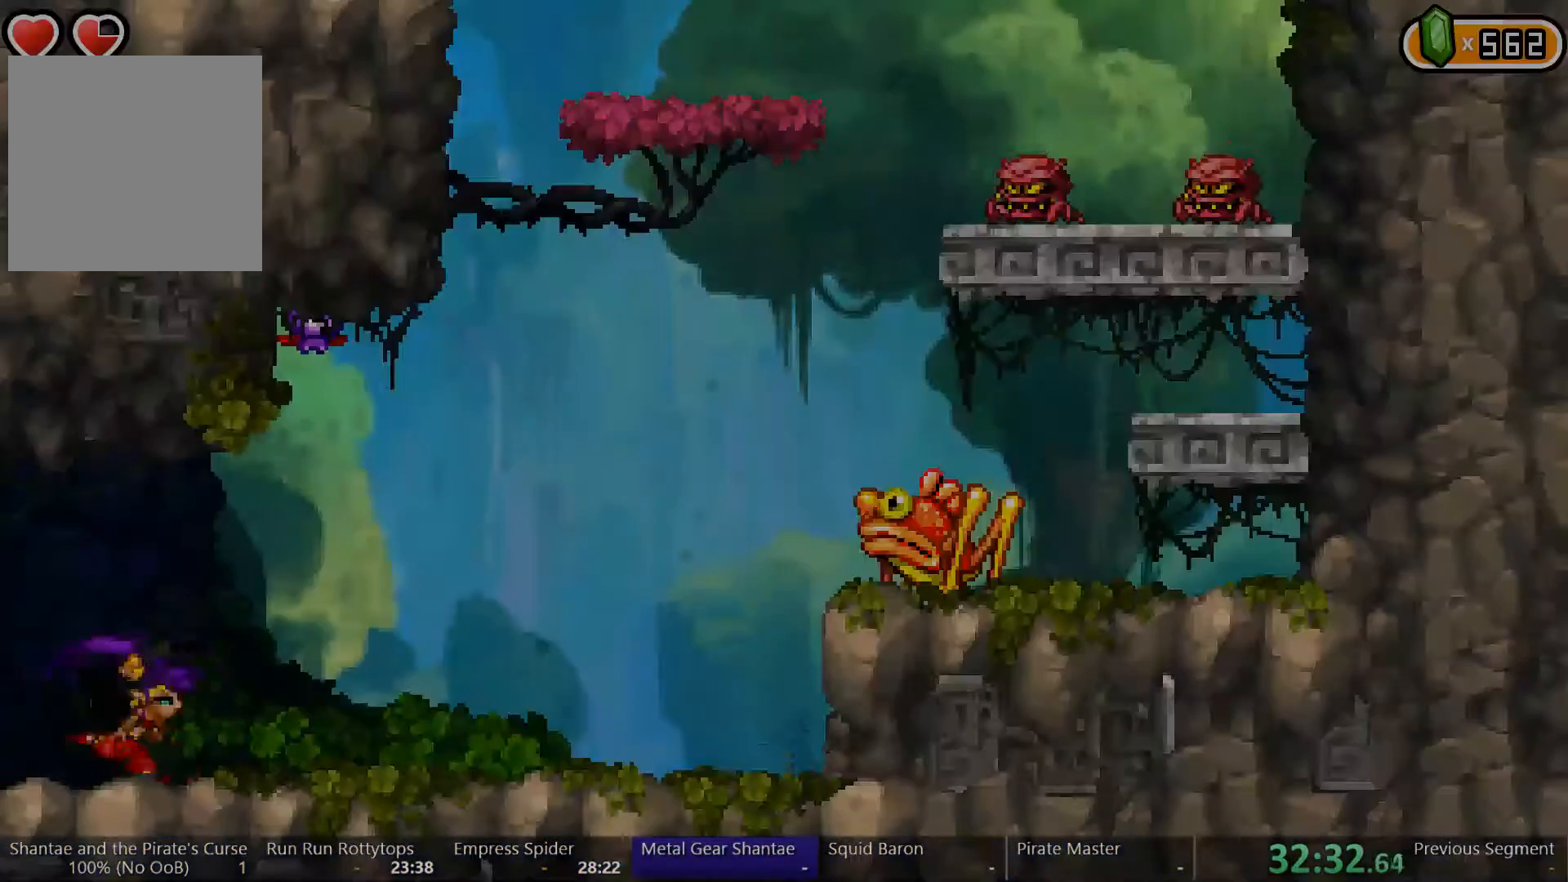
{"buttons": ["DPAD_LEFT"], "left_stick": "center", "right_stick": "center", "events": []}
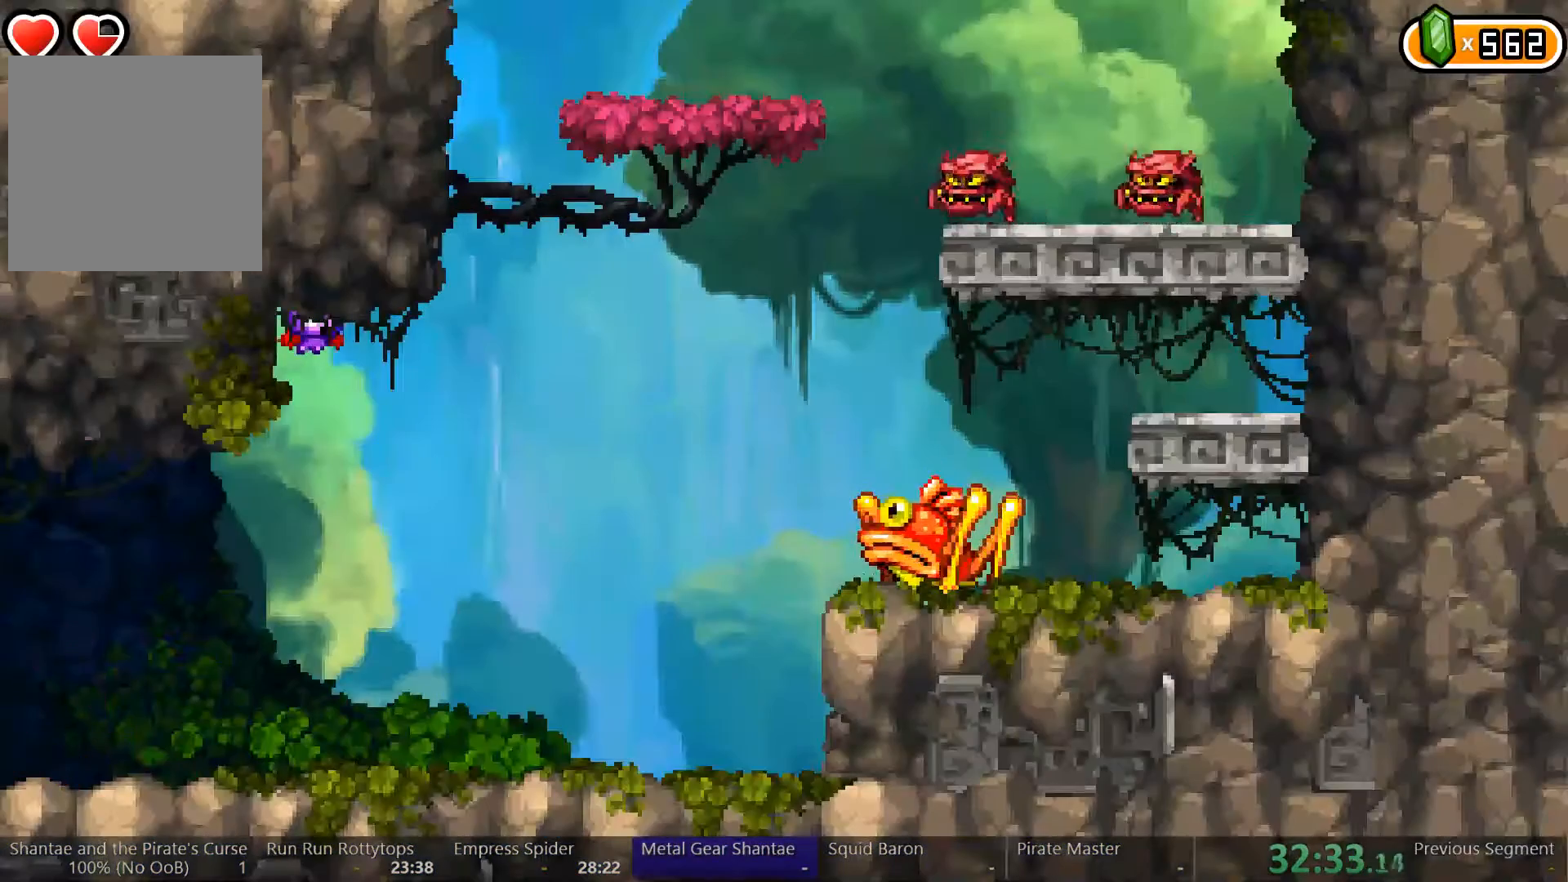
{"buttons": ["DPAD_LEFT"], "left_stick": "center", "right_stick": "center", "events": []}
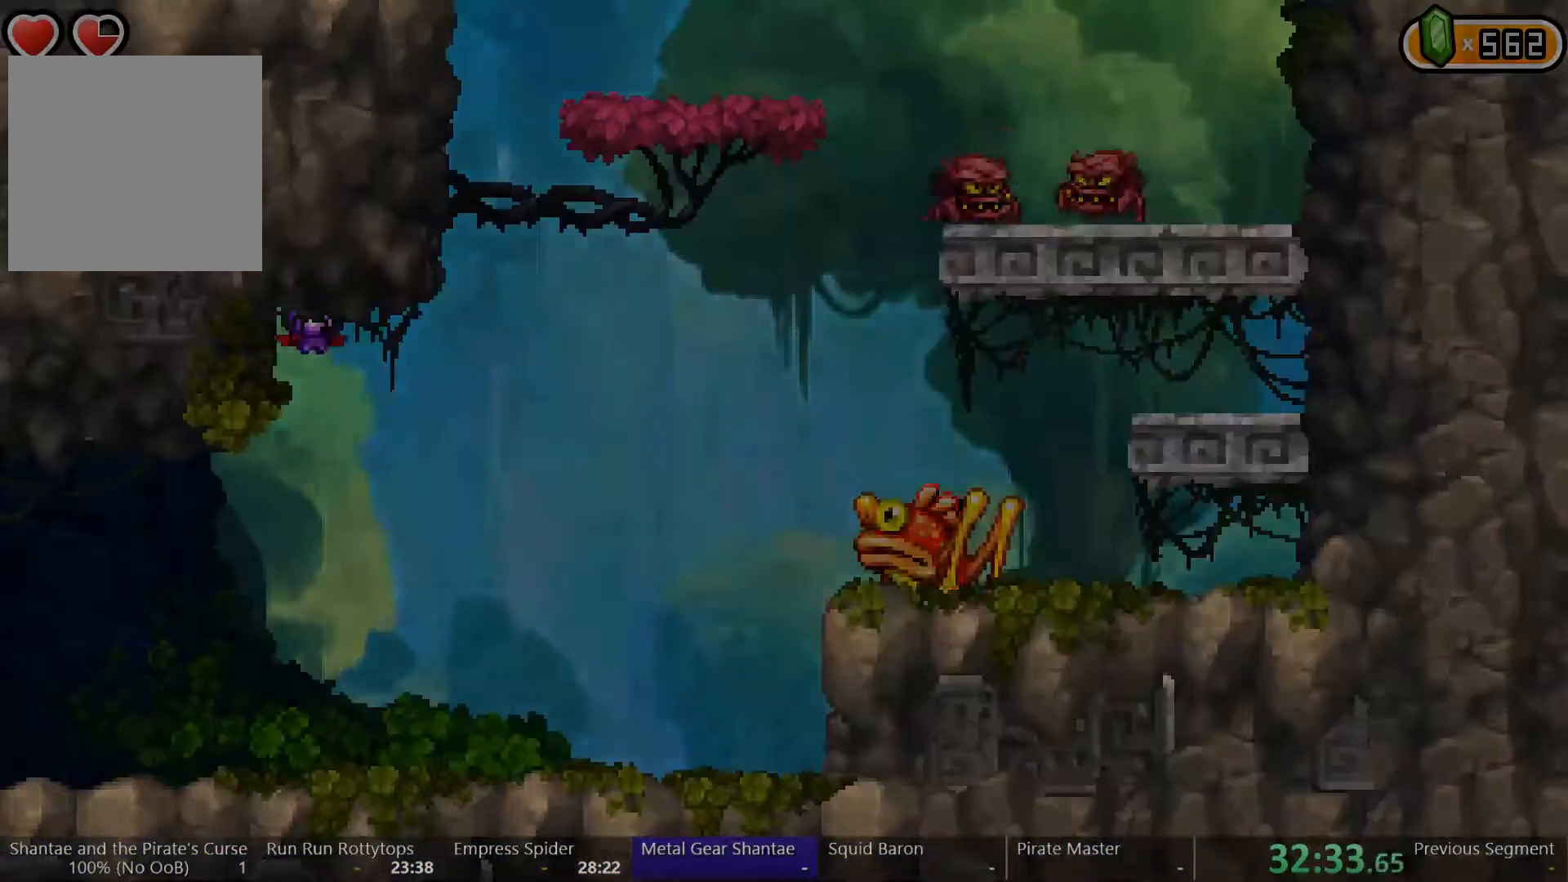
{"buttons": ["DPAD_LEFT"], "left_stick": "center", "right_stick": "center", "events": []}
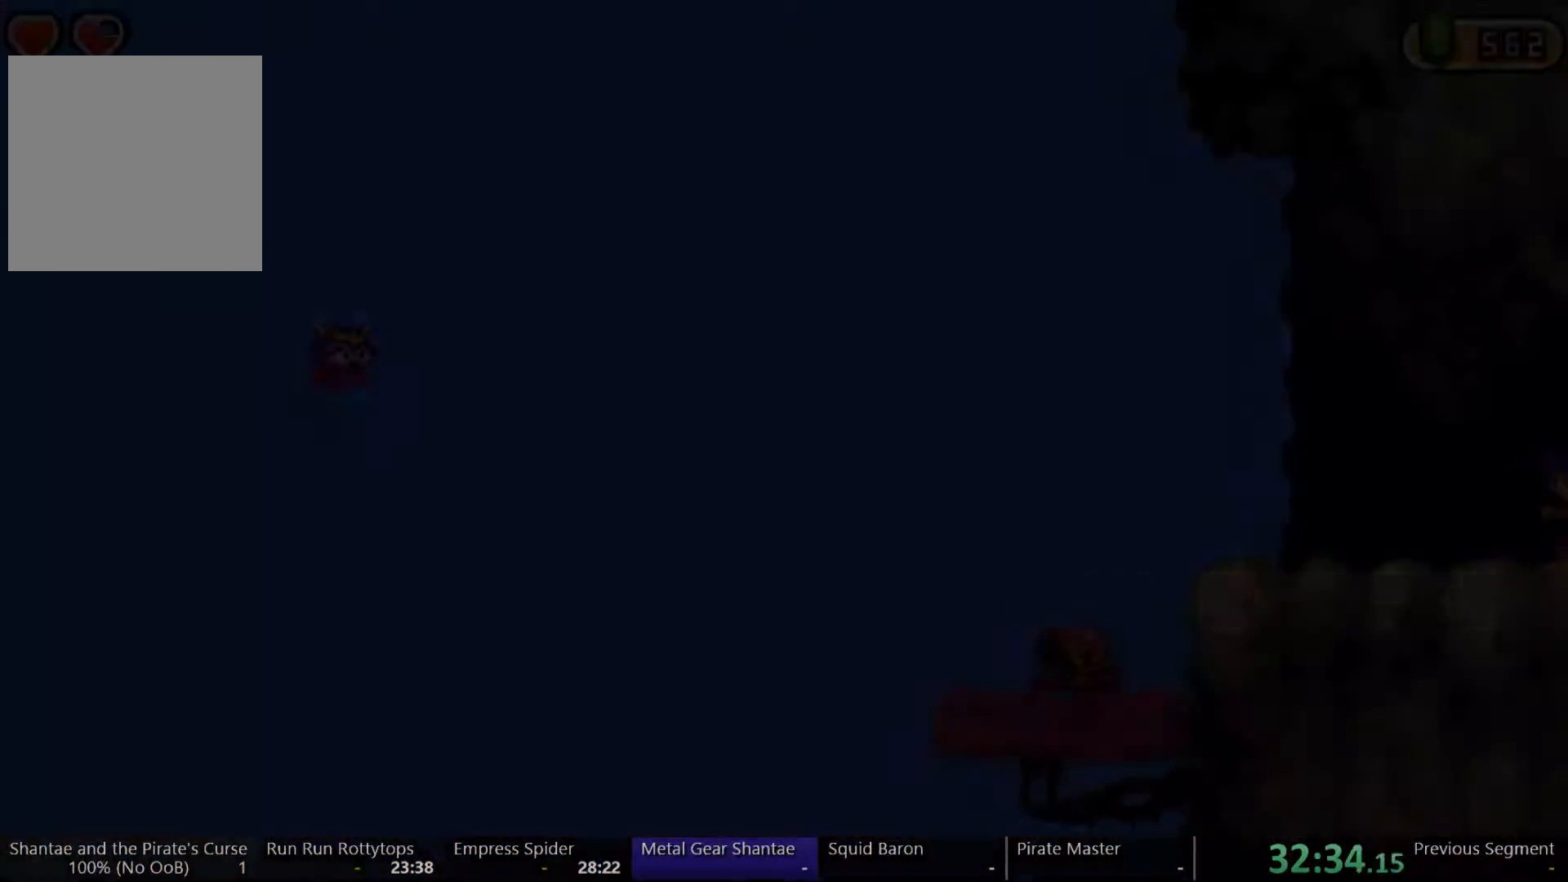
{"buttons": ["DPAD_LEFT"], "left_stick": "center", "right_stick": "center", "events": []}
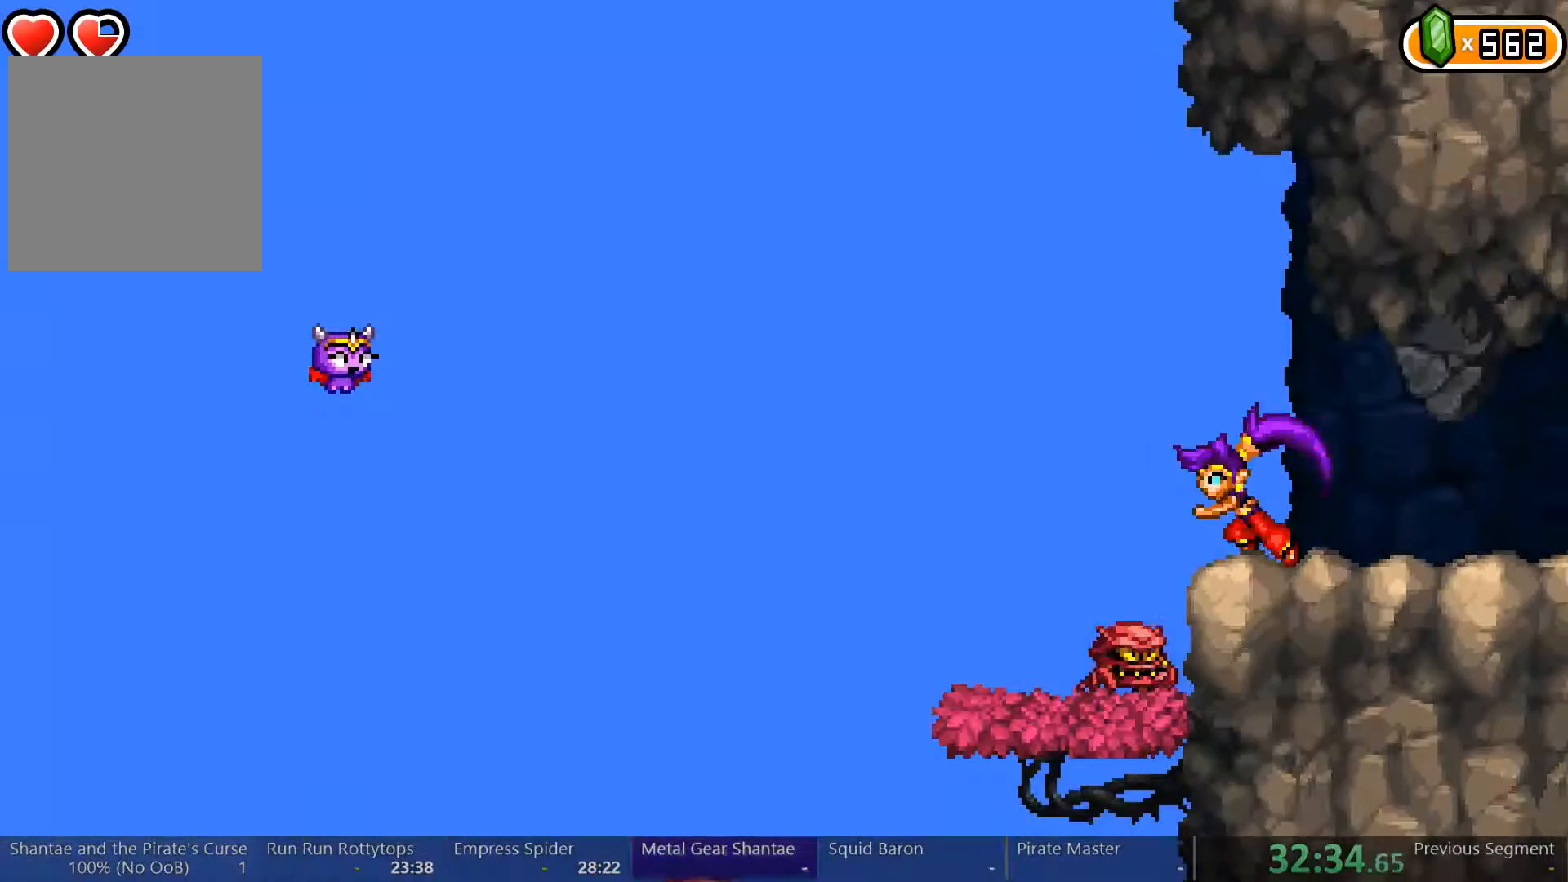
{"buttons": ["DPAD_DOWN", "DPAD_RIGHT"], "left_stick": "center", "right_stick": "center", "events": [[433, "DPAD_LEFT", "up"], [467, "DPAD_DOWN", "down"], [467, "DPAD_RIGHT", "down"]]}
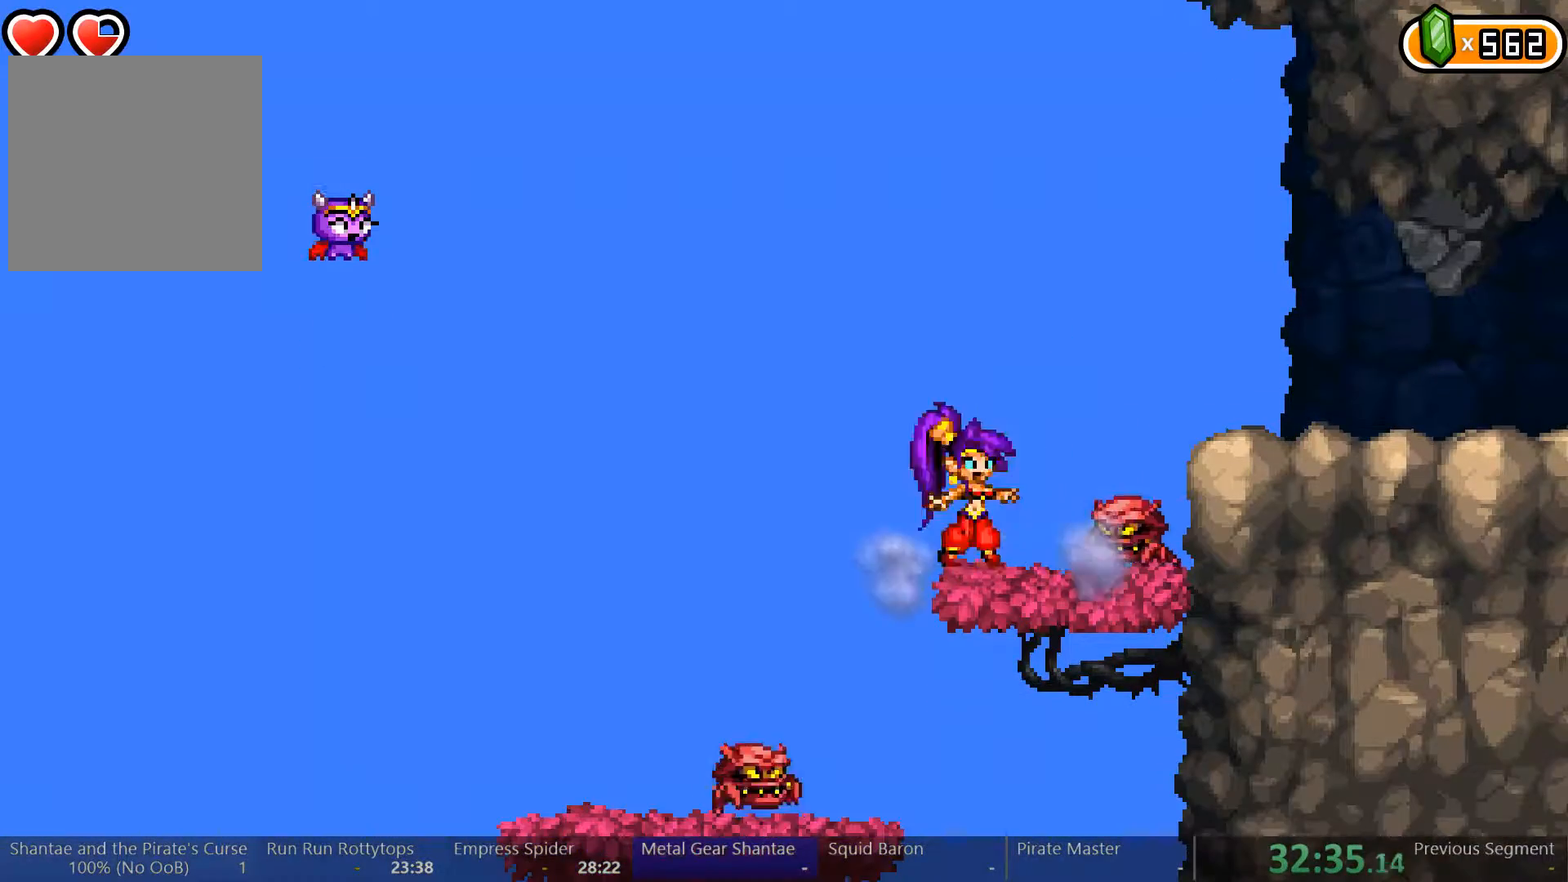
{"buttons": ["DPAD_RIGHT"], "left_stick": "center", "right_stick": "center", "events": [[33, "X", "down"], [100, "X", "up"], [300, "DPAD_DOWN", "up"]]}
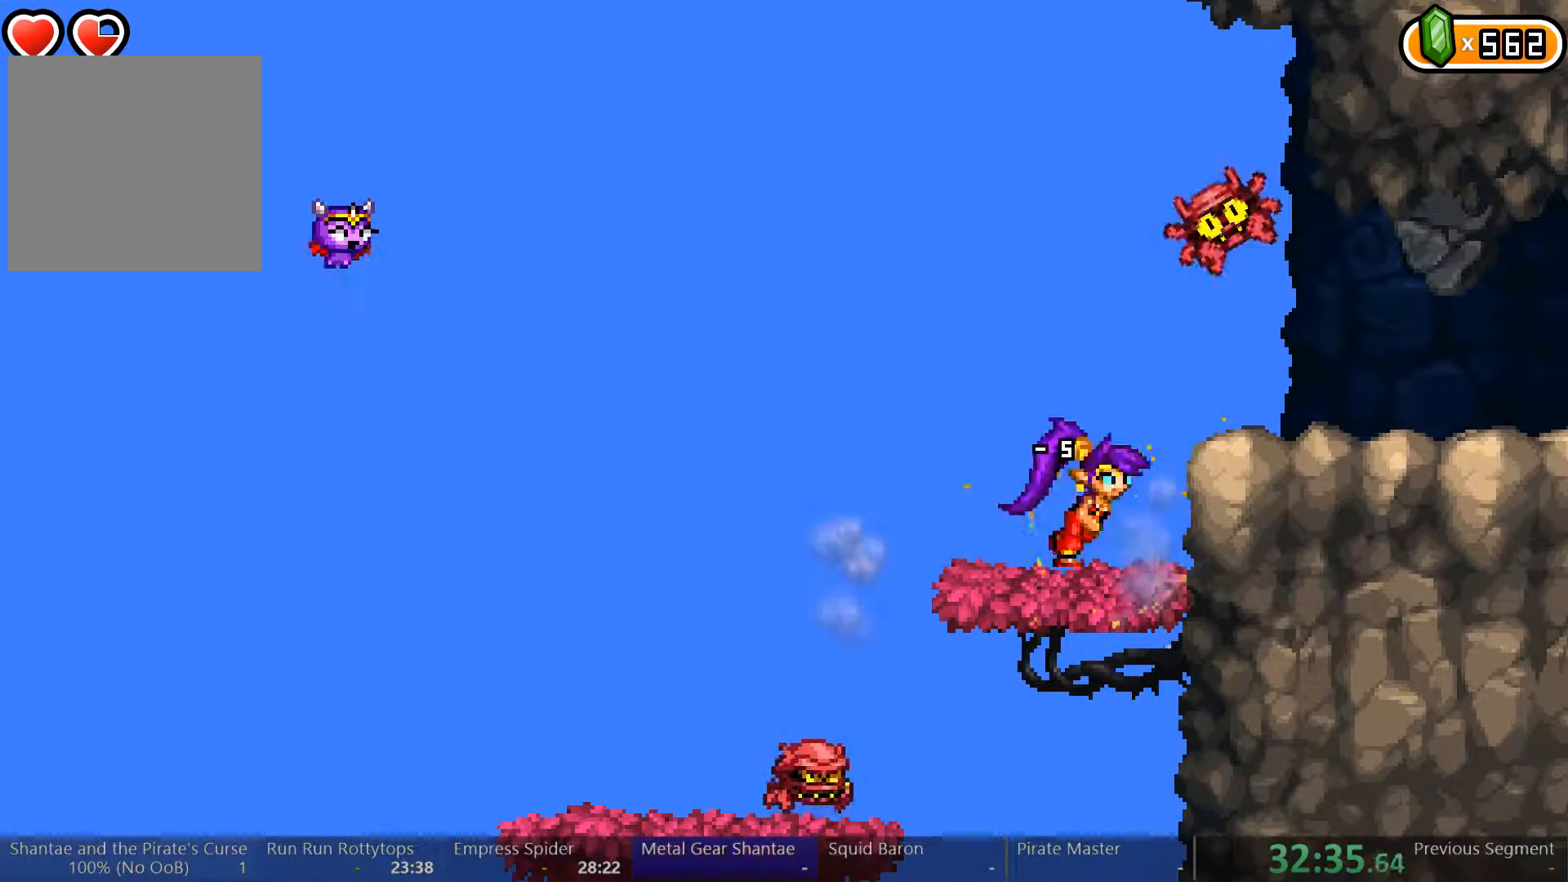
{"buttons": [], "left_stick": "center", "right_stick": "center", "events": [[167, "DPAD_DOWN", "down"], [200, "DPAD_RIGHT", "up"], [233, "A", "down"], [300, "A", "up"], [367, "DPAD_DOWN", "up"], [433, "X", "down"], [500, "X", "up"]]}
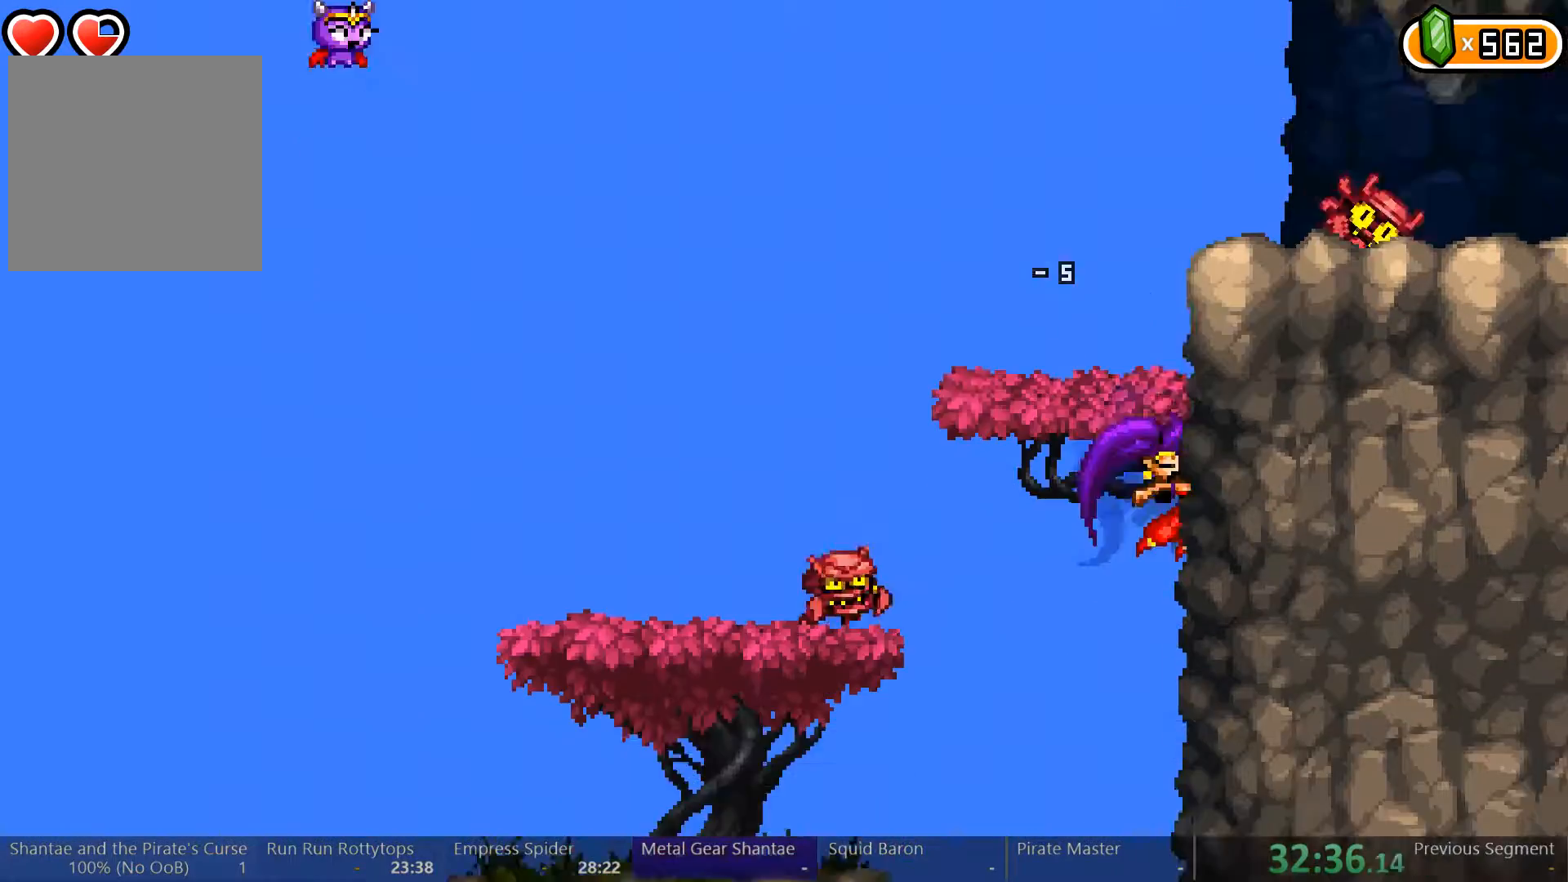
{"buttons": ["A"], "left_stick": "center", "right_stick": "center", "events": [[67, "X", "down"], [133, "X", "up"], [200, "X", "down"], [267, "X", "up"], [333, "X", "down"], [367, "A", "down"], [500, "X", "up"]]}
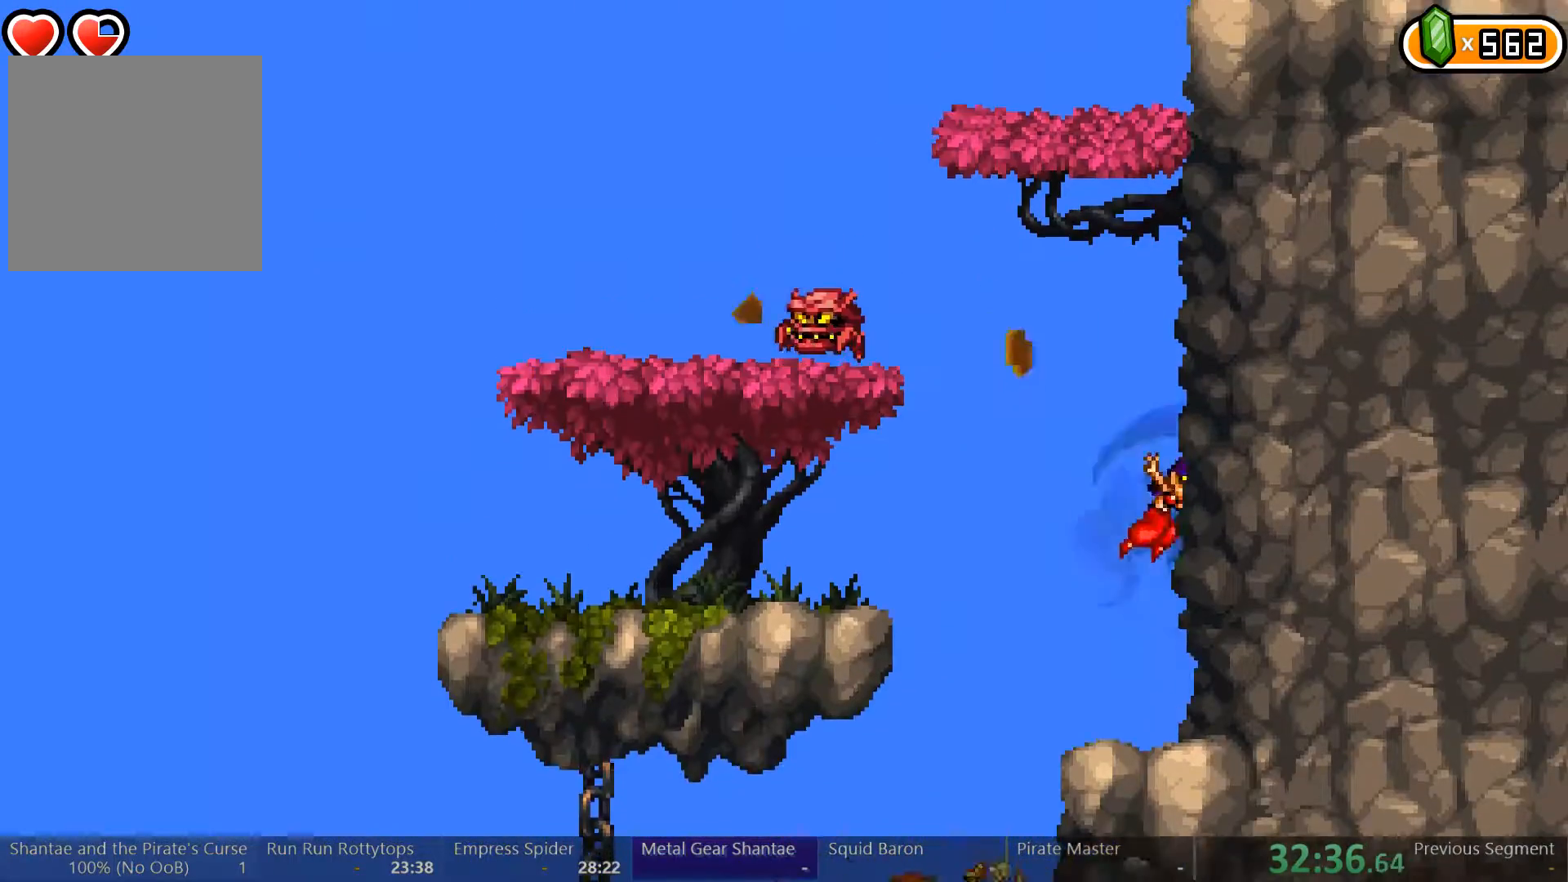
{"buttons": ["A"], "left_stick": "center", "right_stick": "center", "events": [[133, "A", "up"], [200, "A", "down"], [400, "A", "up"], [500, "A", "down"]]}
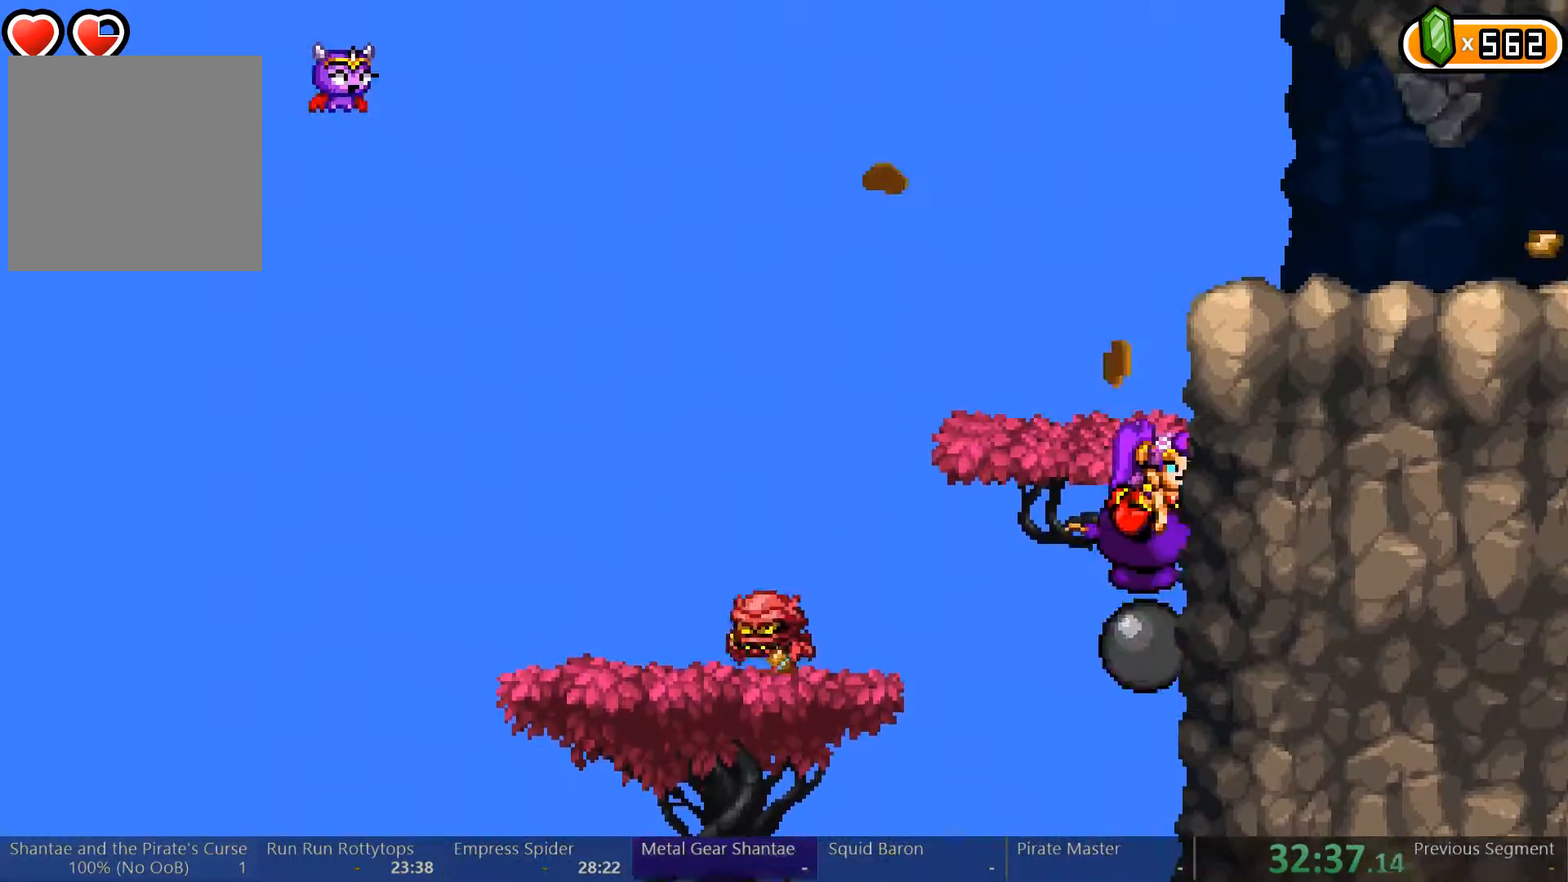
{"buttons": ["DPAD_RIGHT"], "left_stick": "center", "right_stick": "center", "events": [[233, "A", "up"], [267, "A", "down"], [300, "DPAD_RIGHT", "down"], [400, "A", "up"]]}
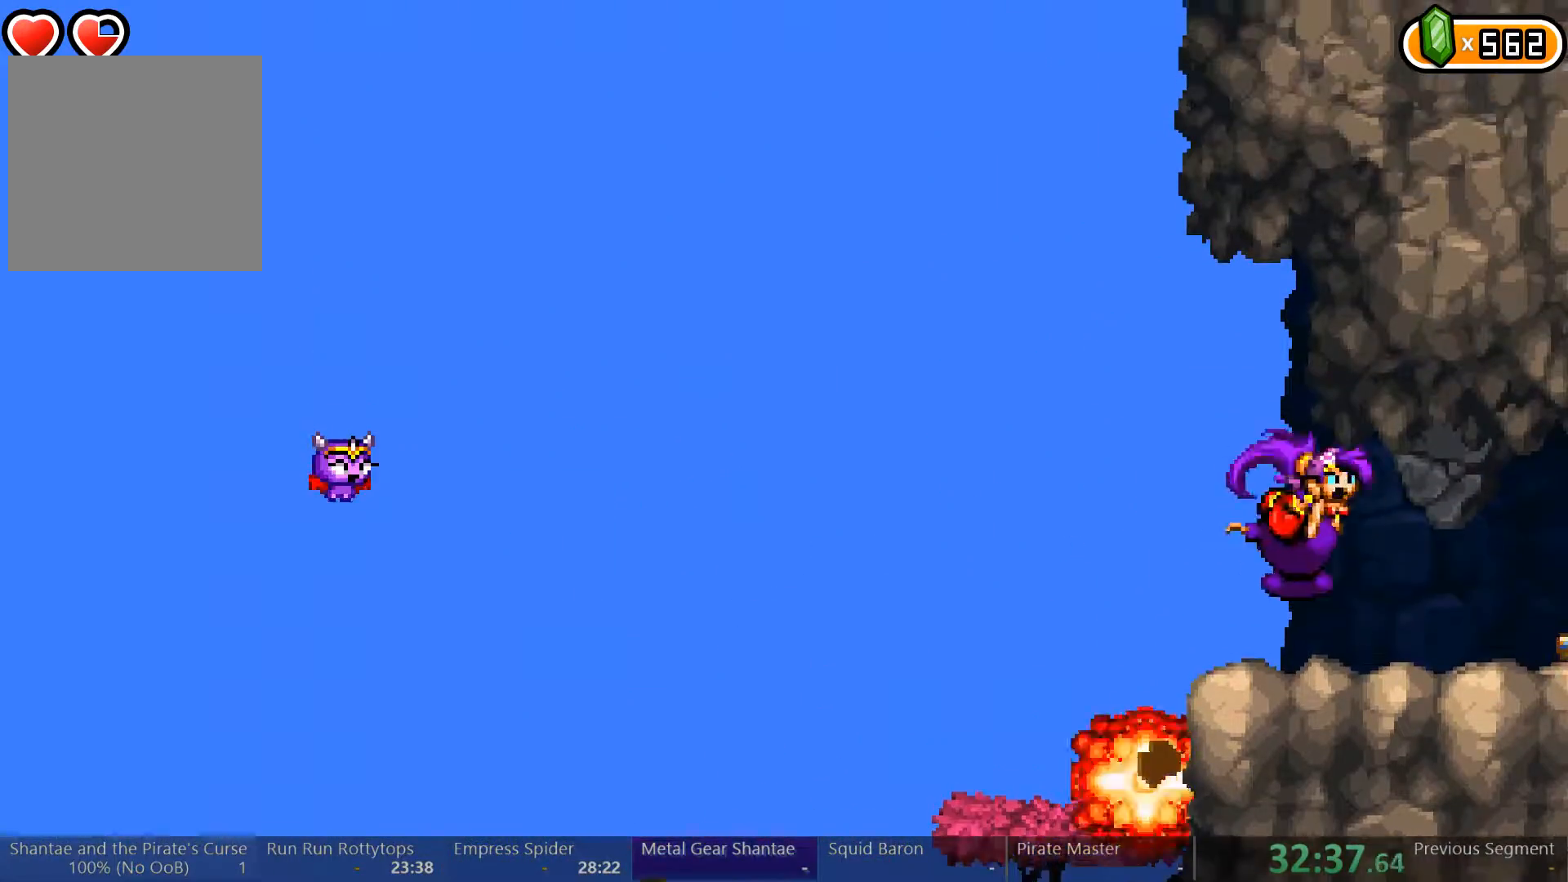
{"buttons": ["Y"], "left_stick": "center", "right_stick": "center", "events": [[133, "DPAD_RIGHT", "up"], [200, "Y", "down"]]}
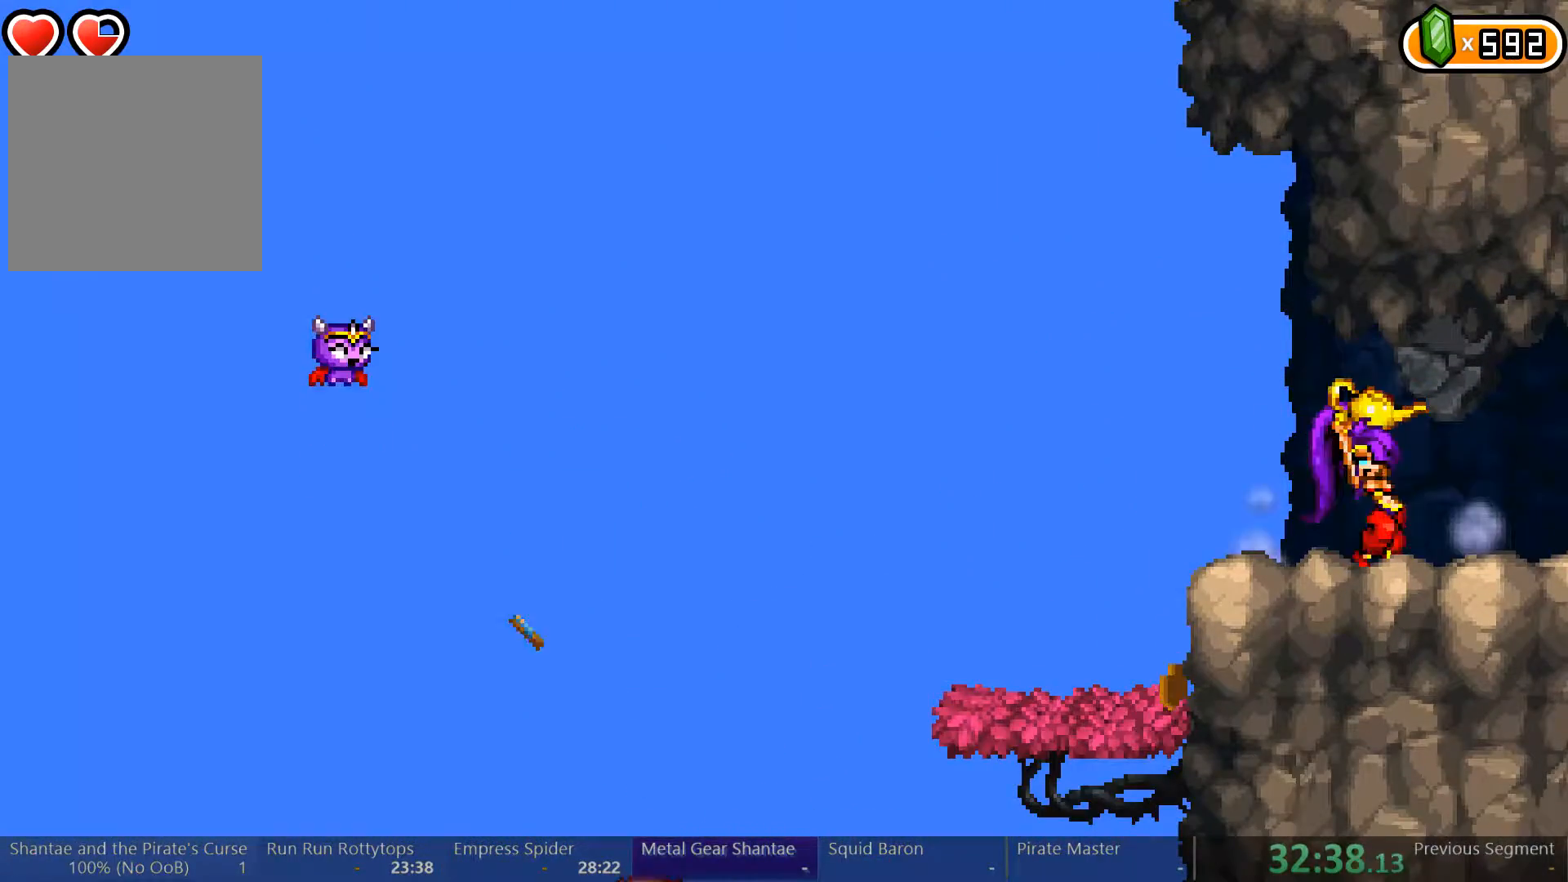
{"buttons": ["DPAD_RIGHT"], "left_stick": "center", "right_stick": "center", "events": [[267, "DPAD_RIGHT", "down"], [300, "Y", "up"]]}
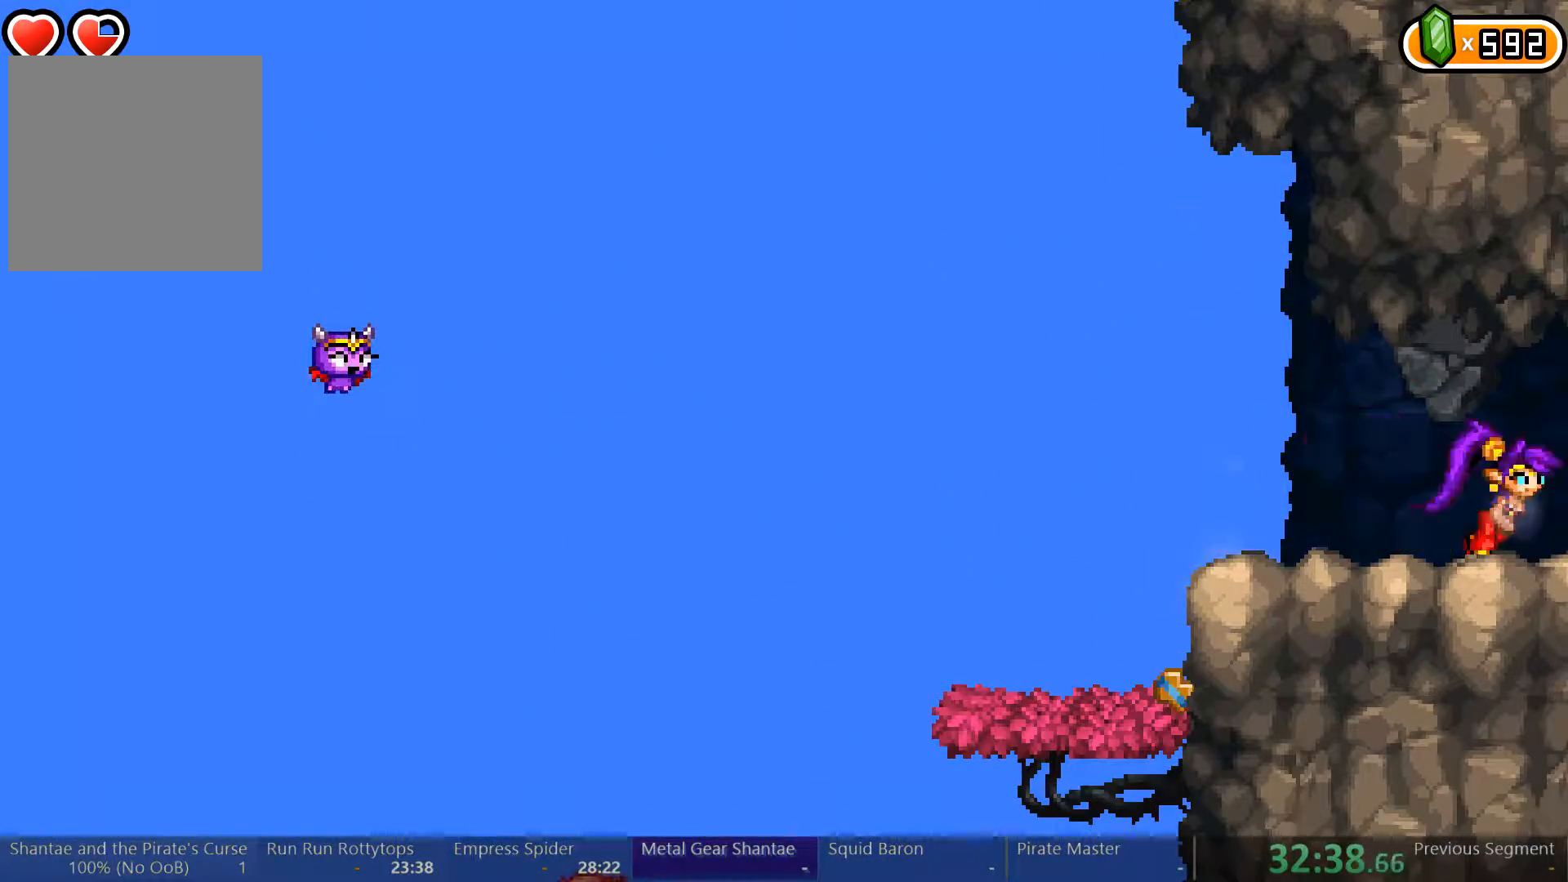
{"buttons": [], "left_stick": "center", "right_stick": "center", "events": [[367, "DPAD_RIGHT", "up"]]}
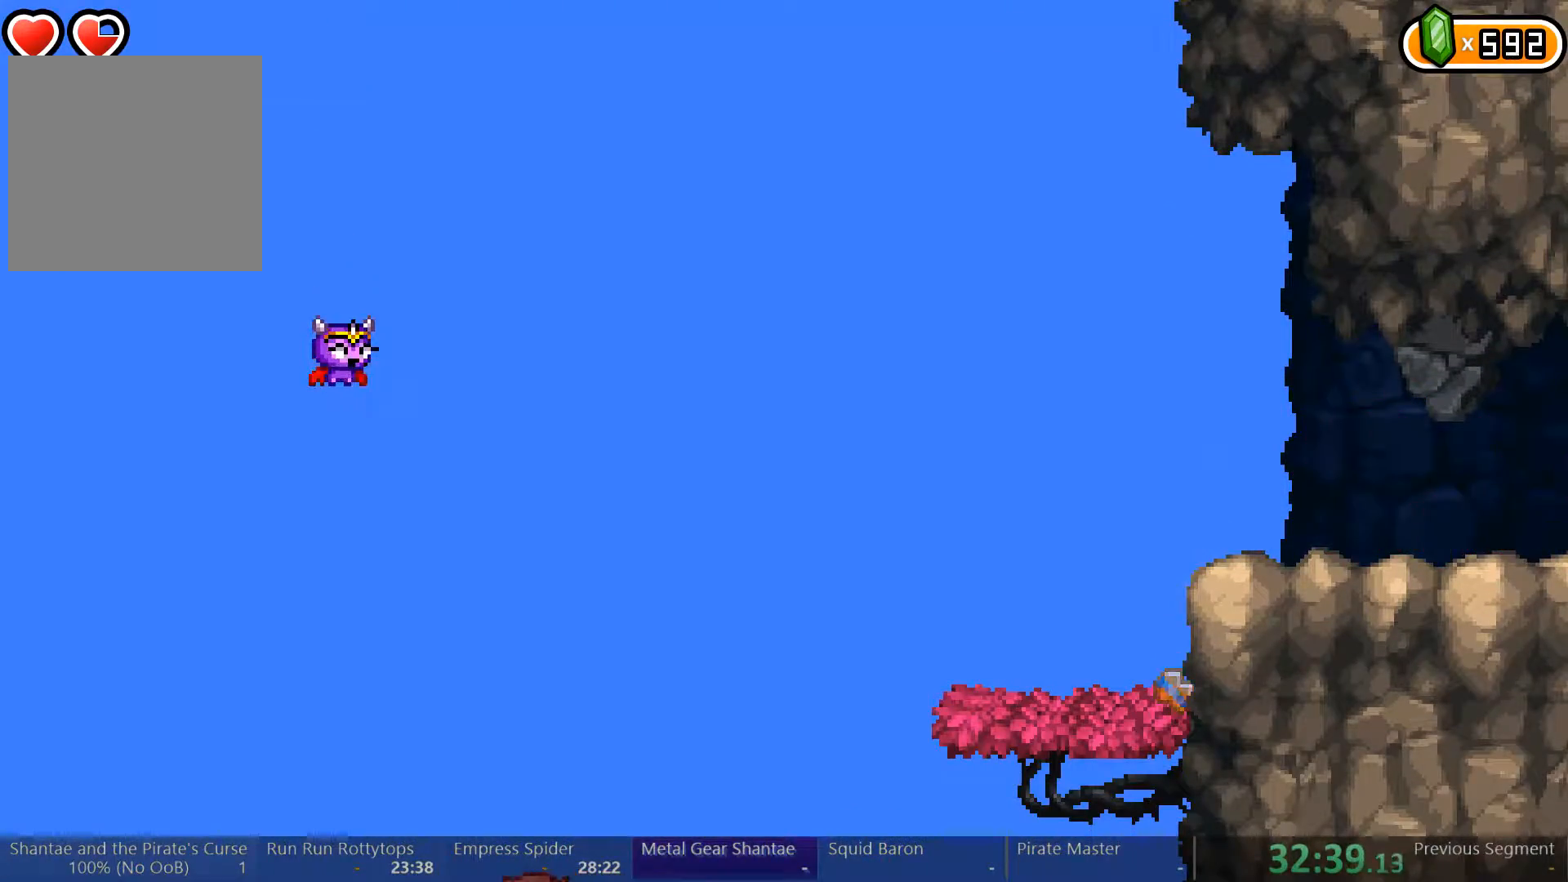
{"buttons": ["DPAD_LEFT"], "left_stick": "center", "right_stick": "center", "events": [[100, "DPAD_LEFT", "down"]]}
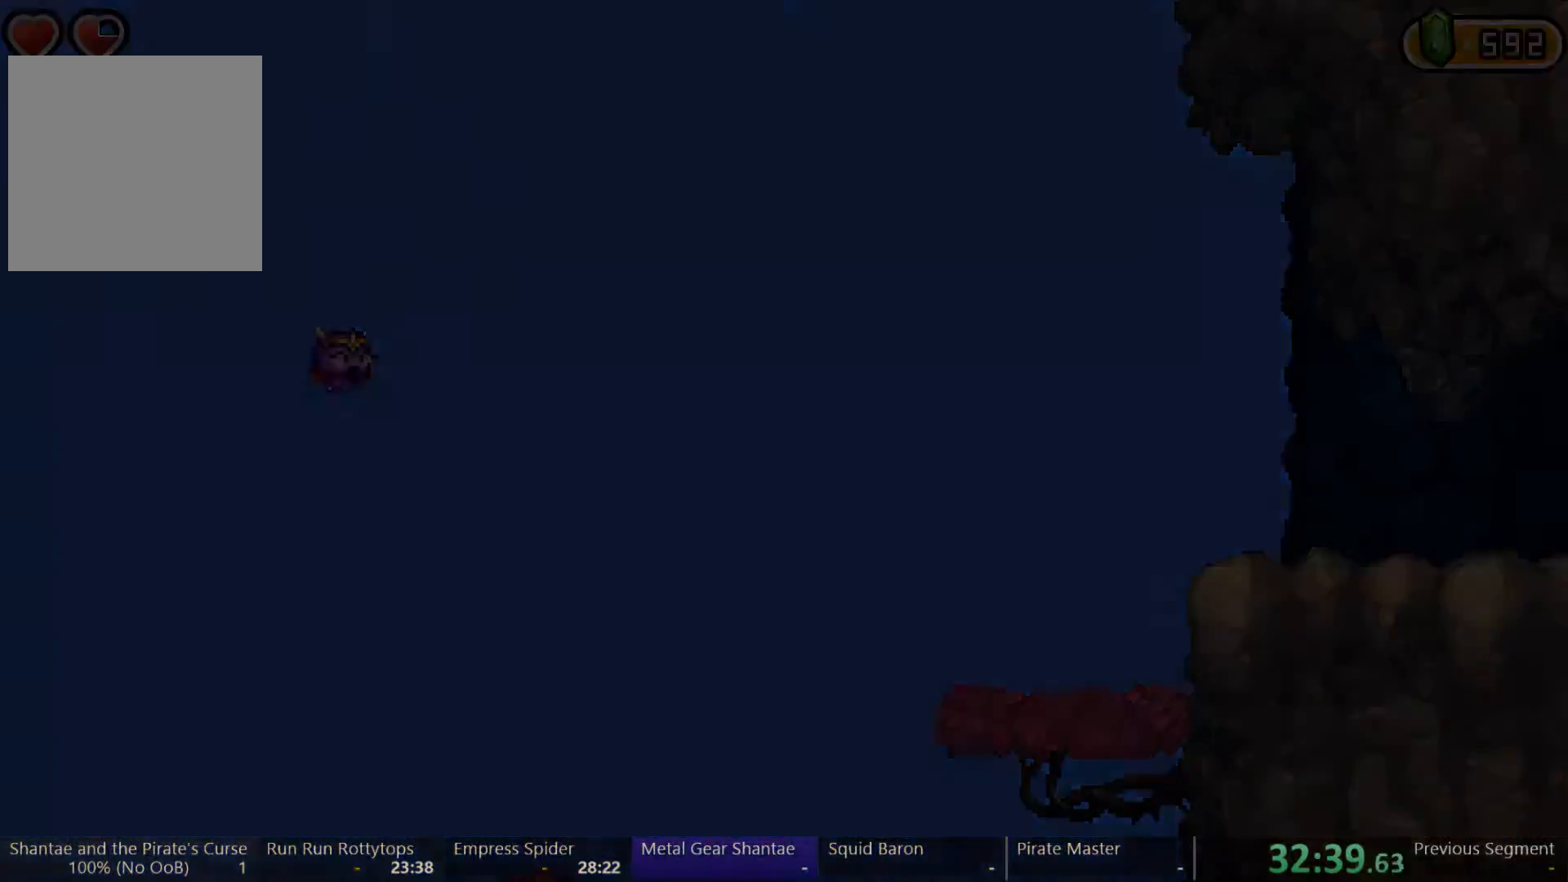
{"buttons": ["DPAD_LEFT"], "left_stick": "center", "right_stick": "center", "events": []}
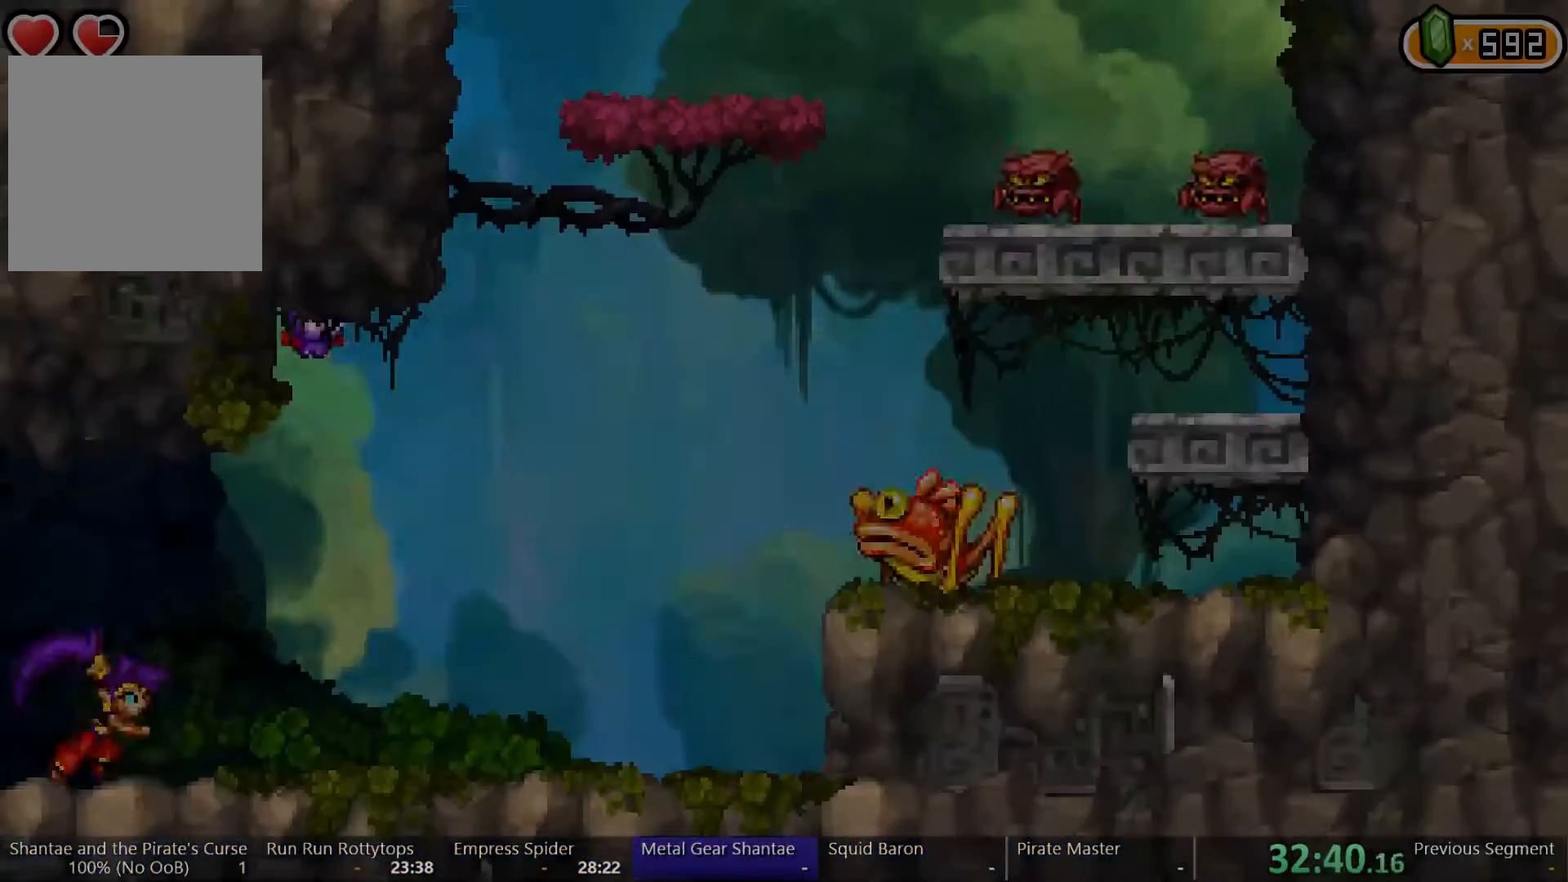
{"buttons": ["DPAD_LEFT"], "left_stick": "center", "right_stick": "center", "events": []}